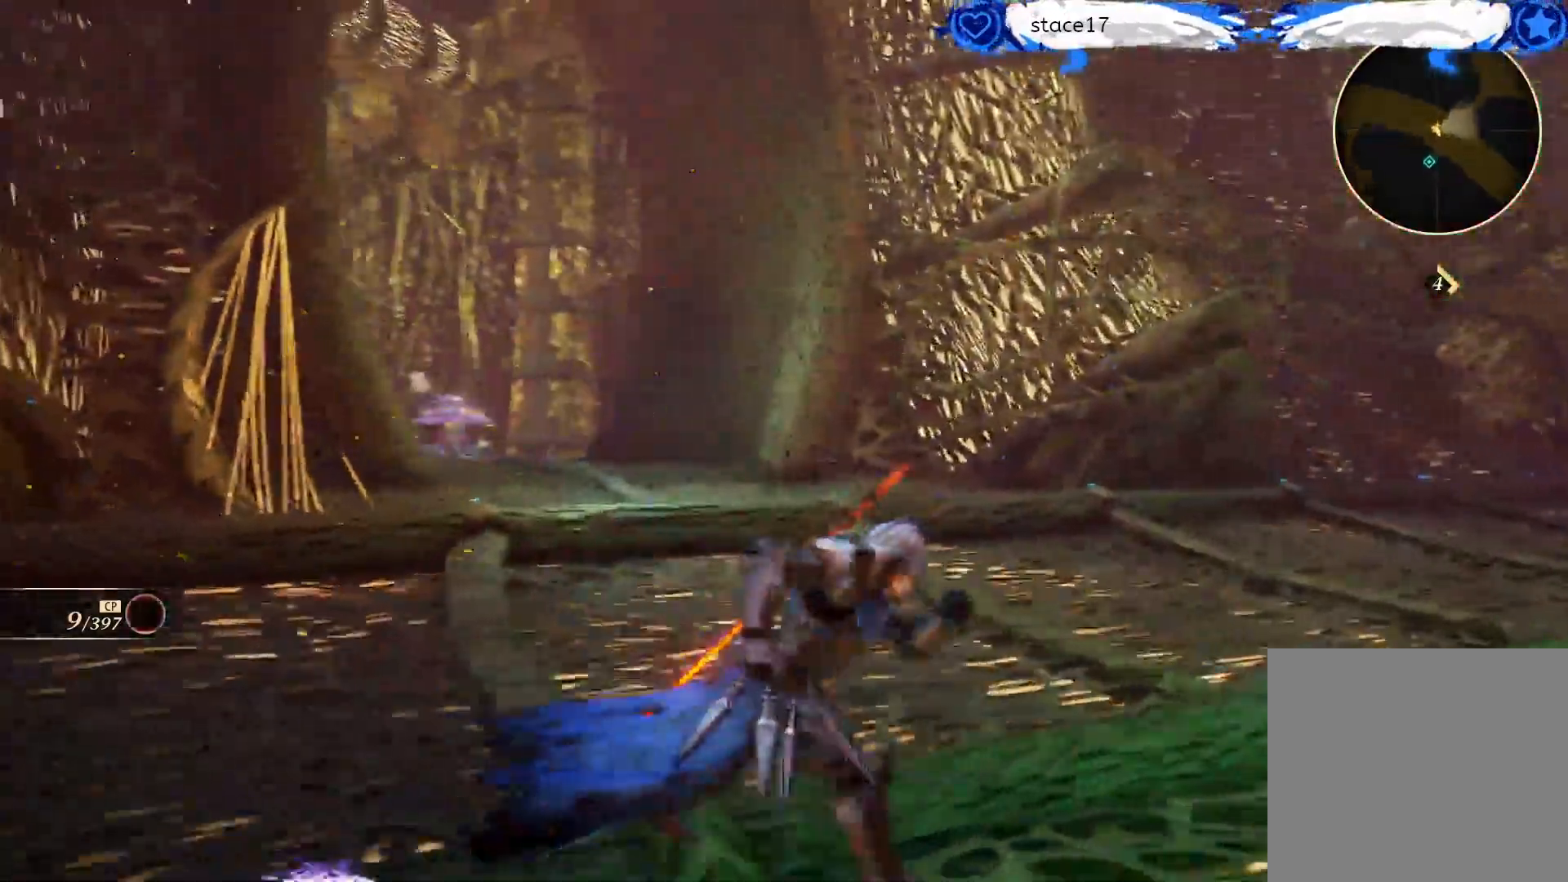
Gameplay with a controller (Xbox layout); each line is a JSON object with the inputs held at the frame after it. "events" lists button and stick changes between this image and that frame as [ms after this image, input, new state], when the widget could be followed in between.
{"buttons": [], "left_stick": "right", "right_stick": "center", "events": [[117, "right_stick", "center"]]}
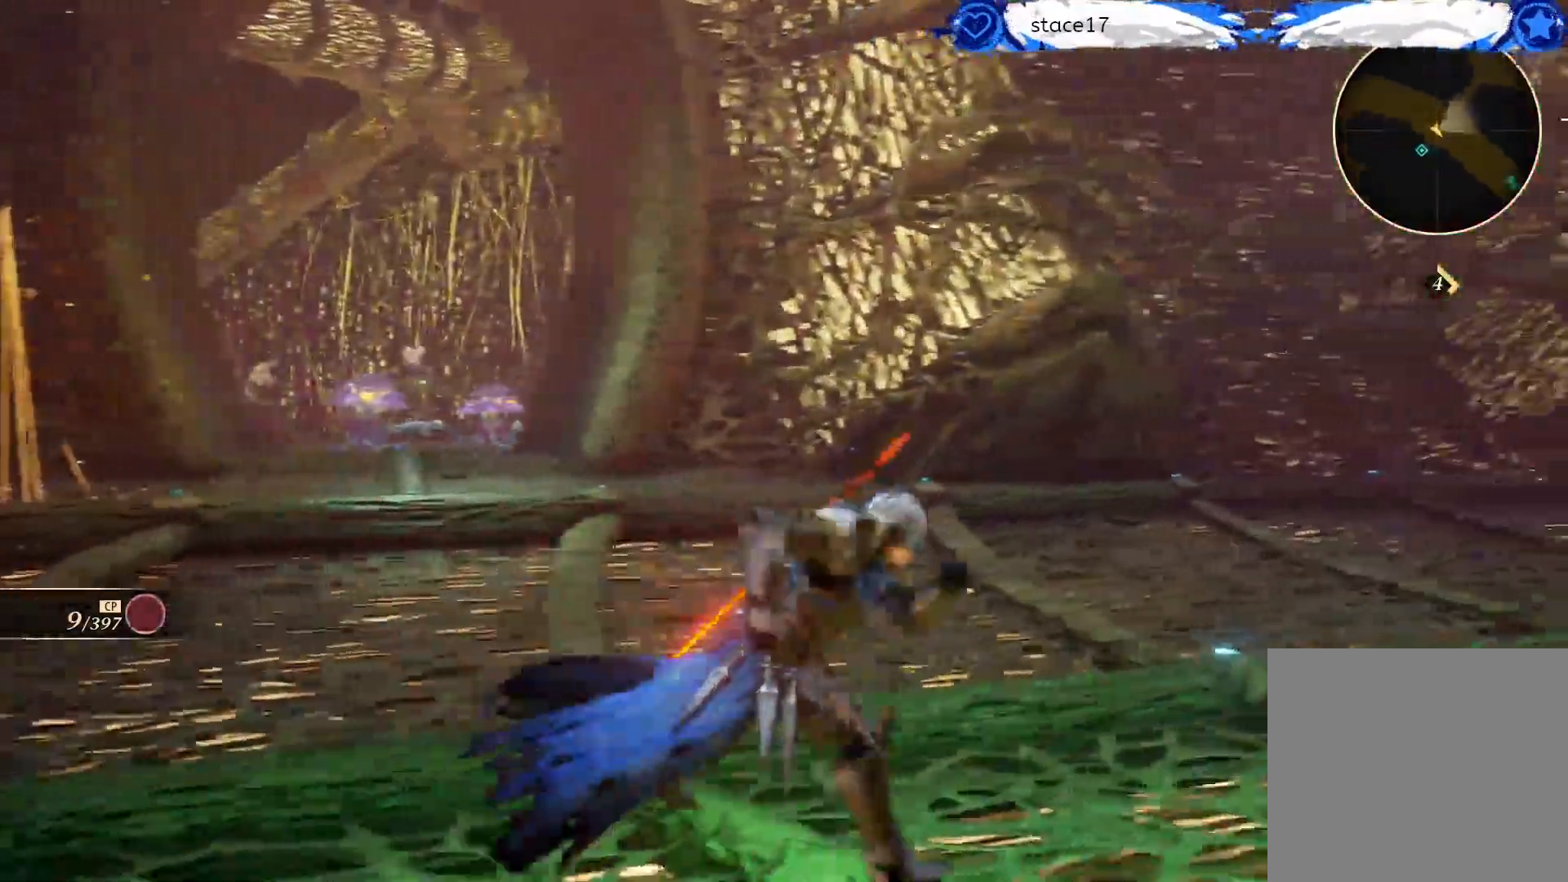
{"buttons": [], "left_stick": "right", "right_stick": "right", "events": [[433, "right_stick", "right"]]}
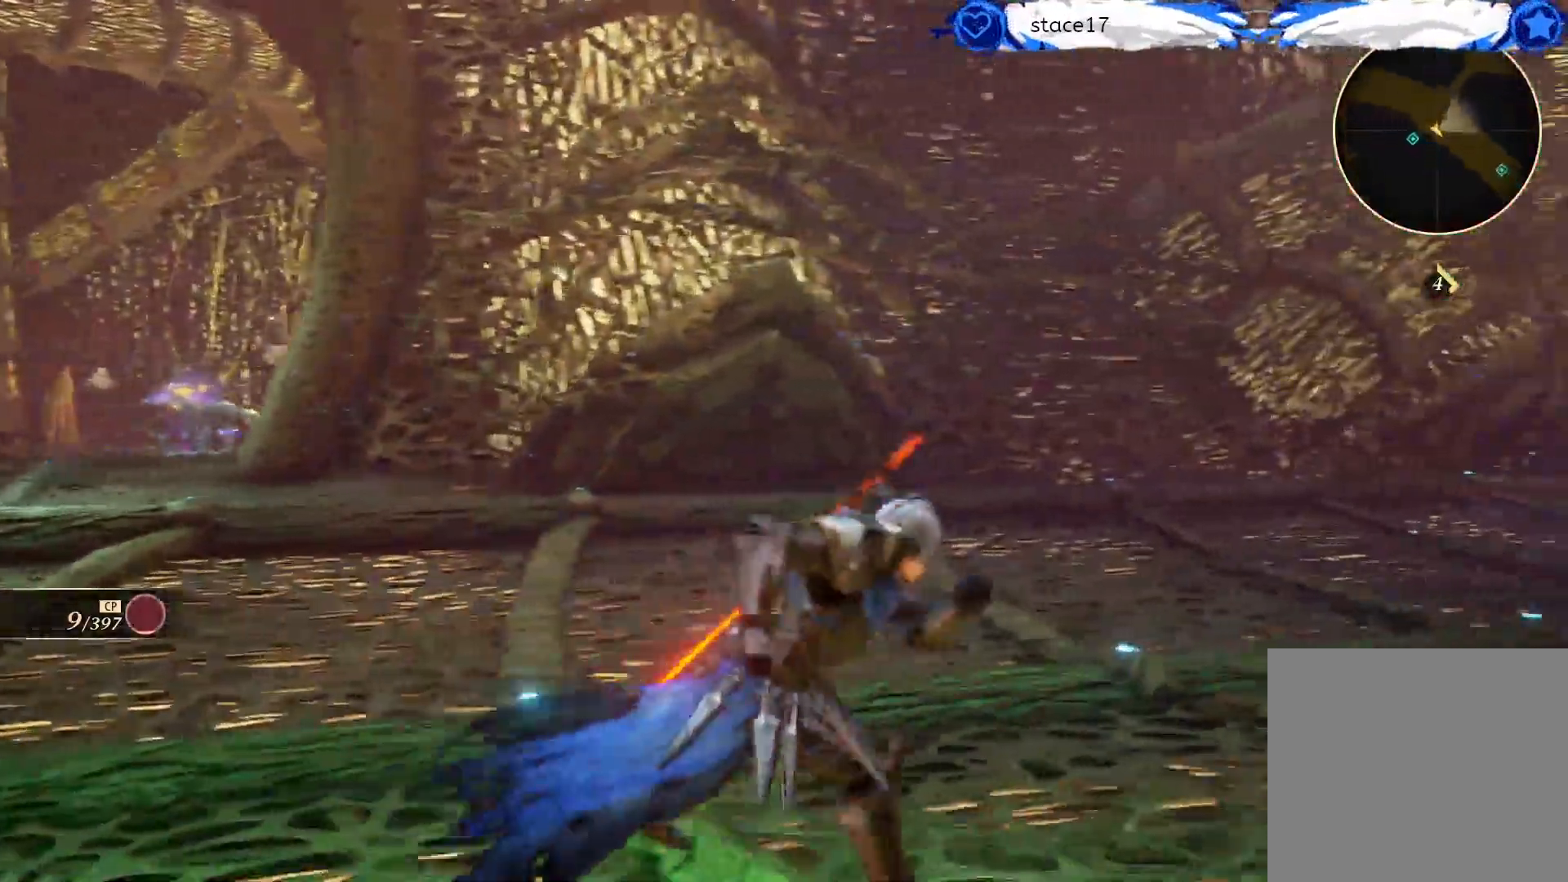
{"buttons": [], "left_stick": "up-right", "right_stick": "right", "events": [[167, "left_stick", "up-right"]]}
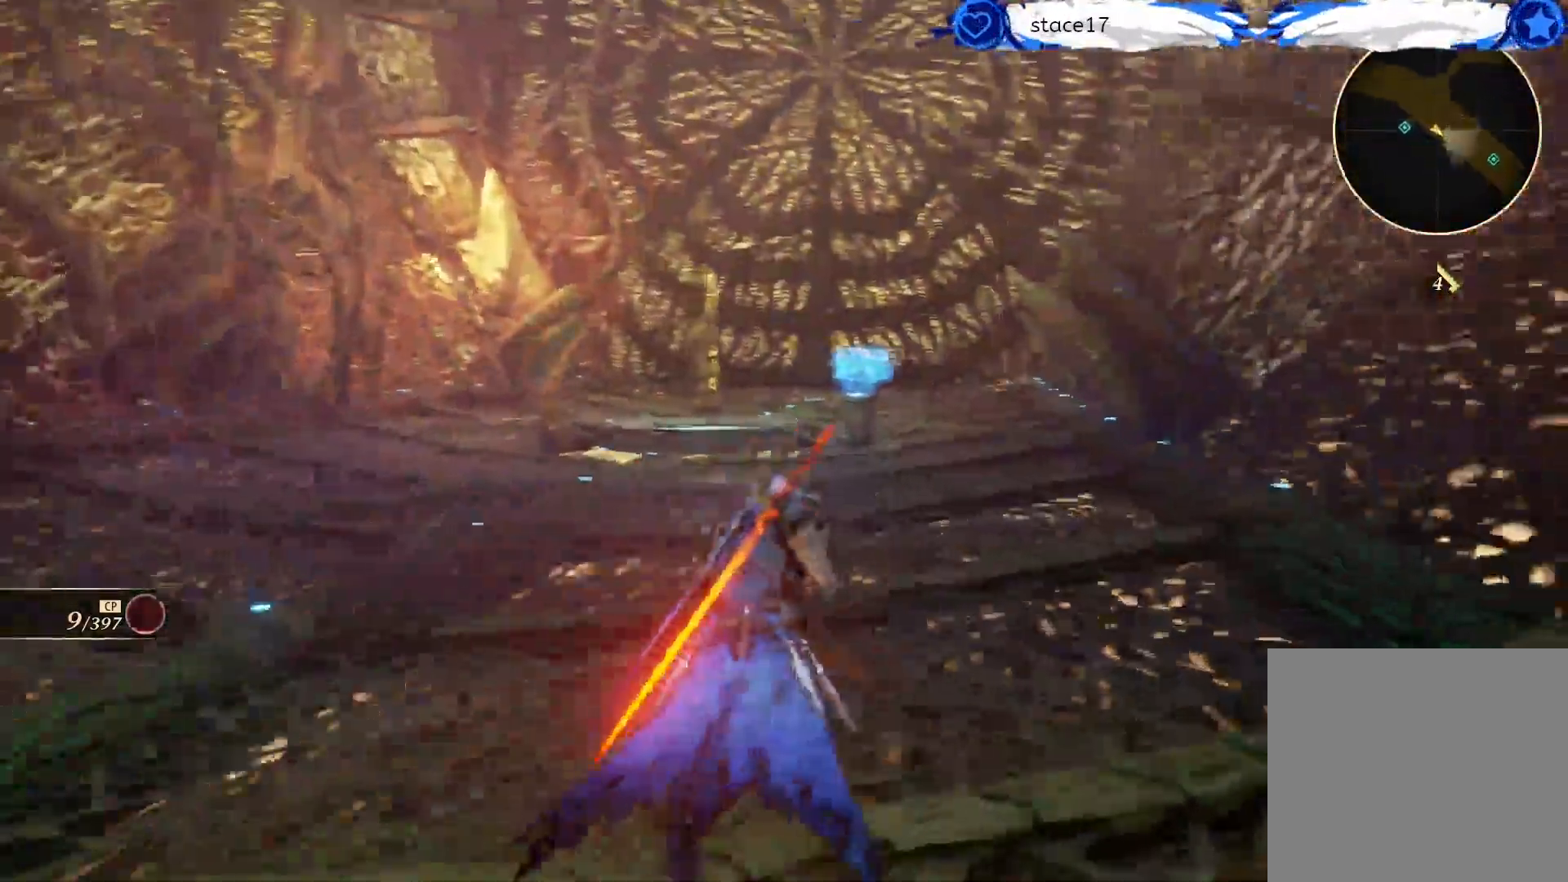
{"buttons": [], "left_stick": "up", "right_stick": "center", "events": [[33, "right_stick", "center"], [100, "left_stick", "up"]]}
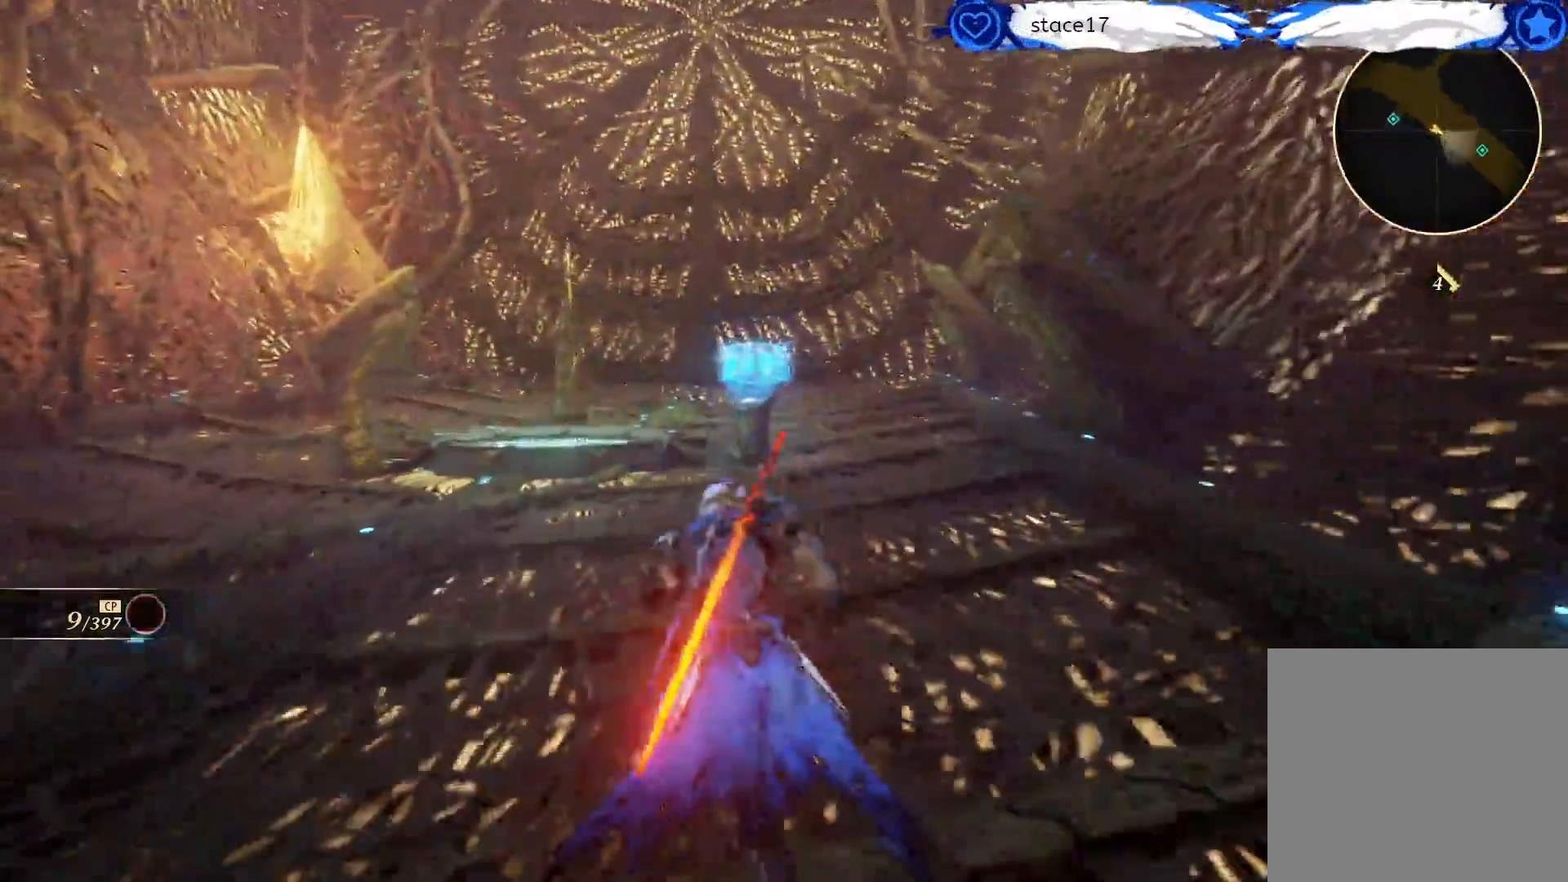
{"buttons": [], "left_stick": "up", "right_stick": "center", "events": [[300, "X", "down"], [383, "X", "up"]]}
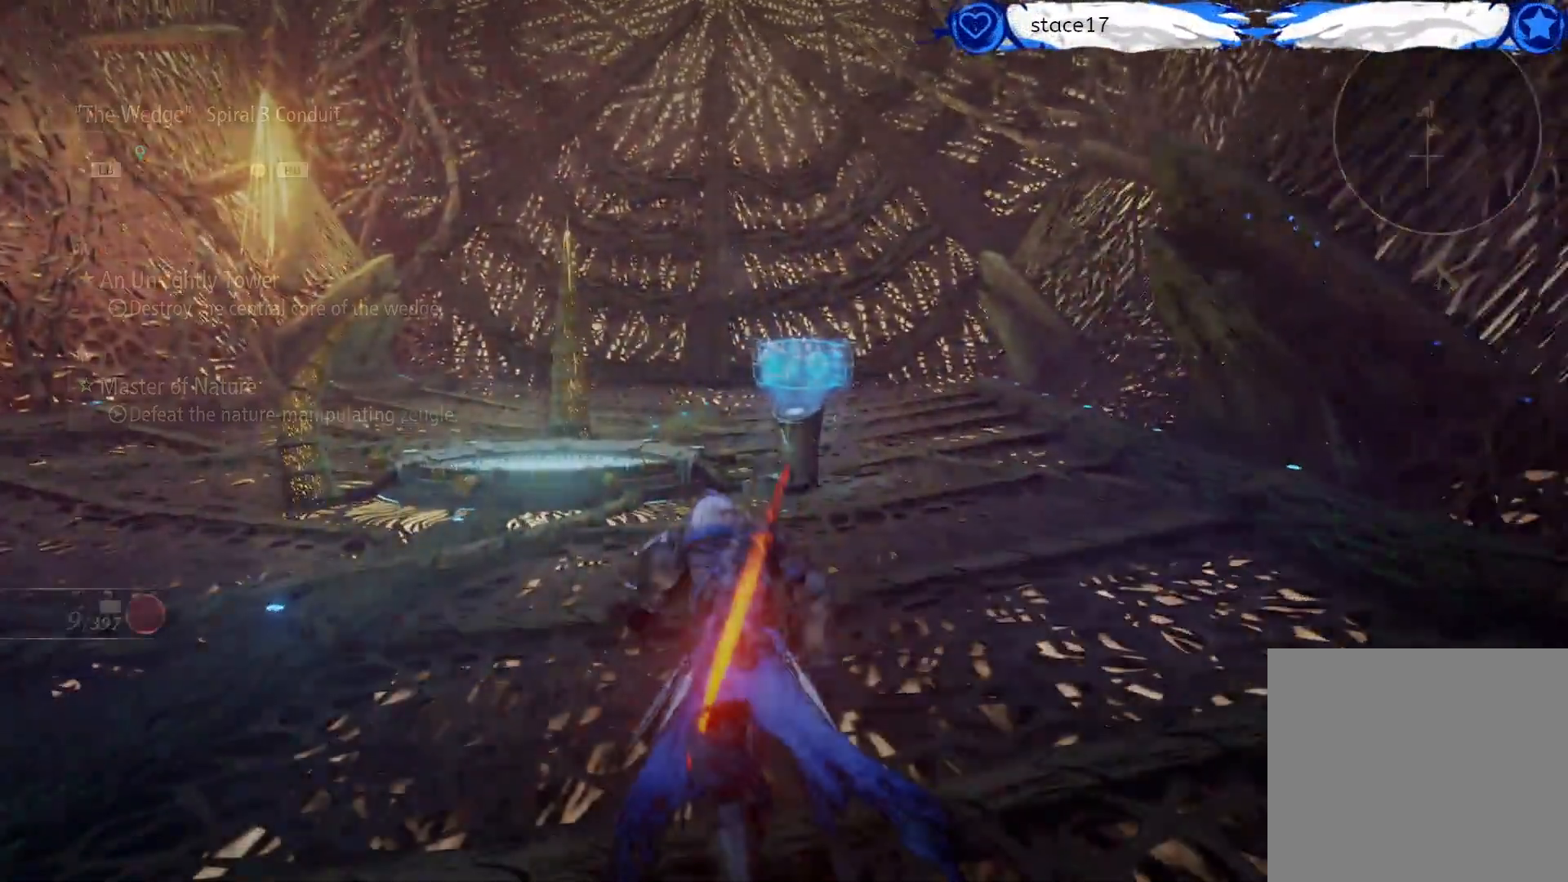
{"buttons": [], "left_stick": "up", "right_stick": "center", "events": []}
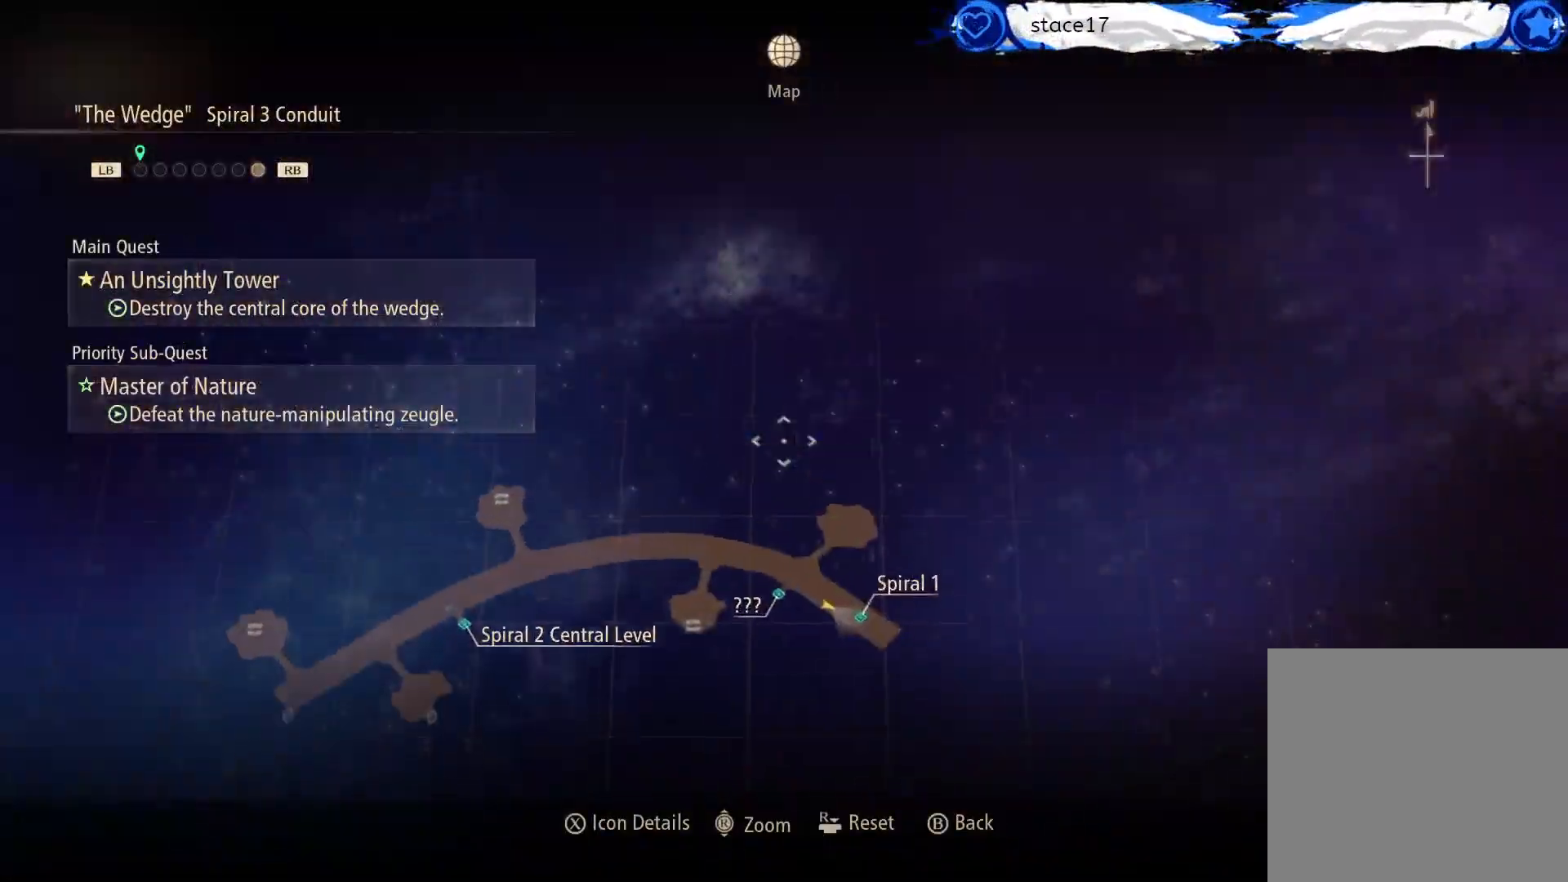
{"buttons": [], "left_stick": "up", "right_stick": "center", "events": [[17, "B", "down"], [150, "B", "up"]]}
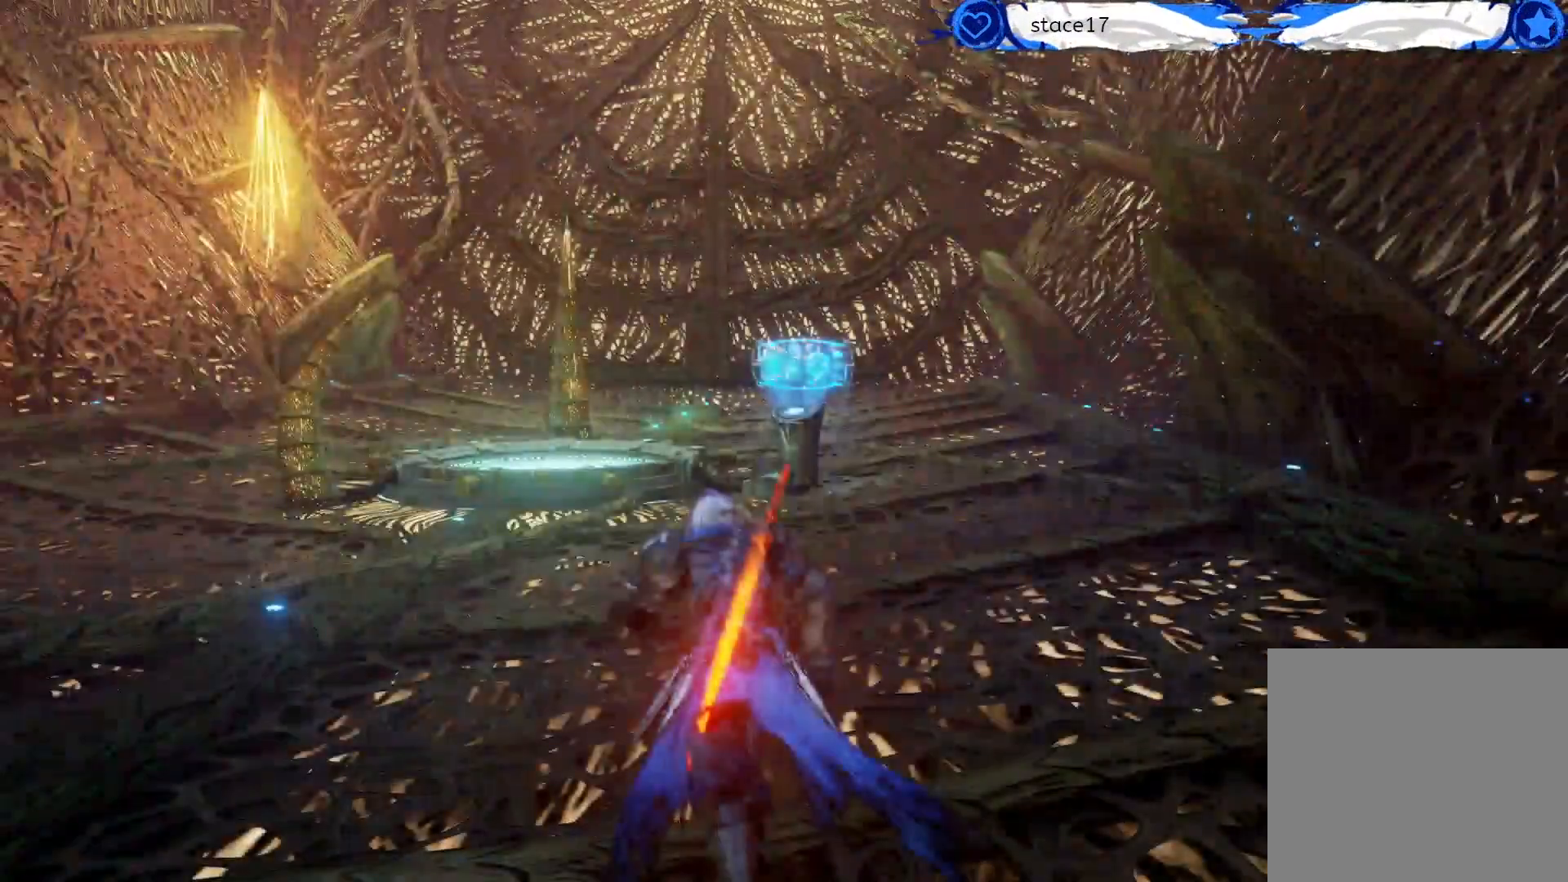
{"buttons": [], "left_stick": "up", "right_stick": "center", "events": []}
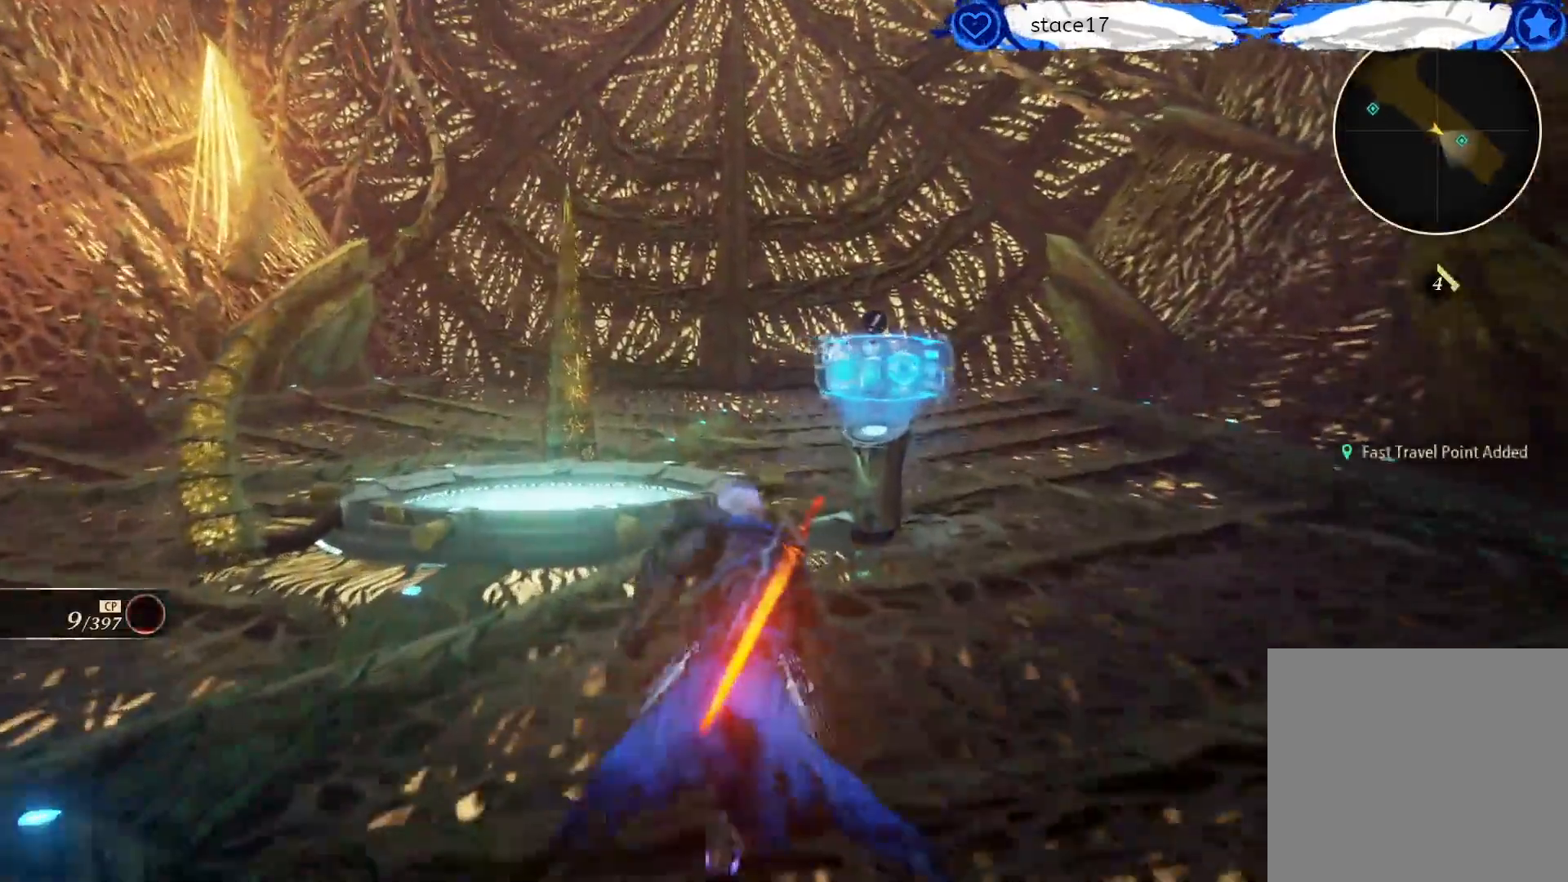
{"buttons": [], "left_stick": "up", "right_stick": "center", "events": []}
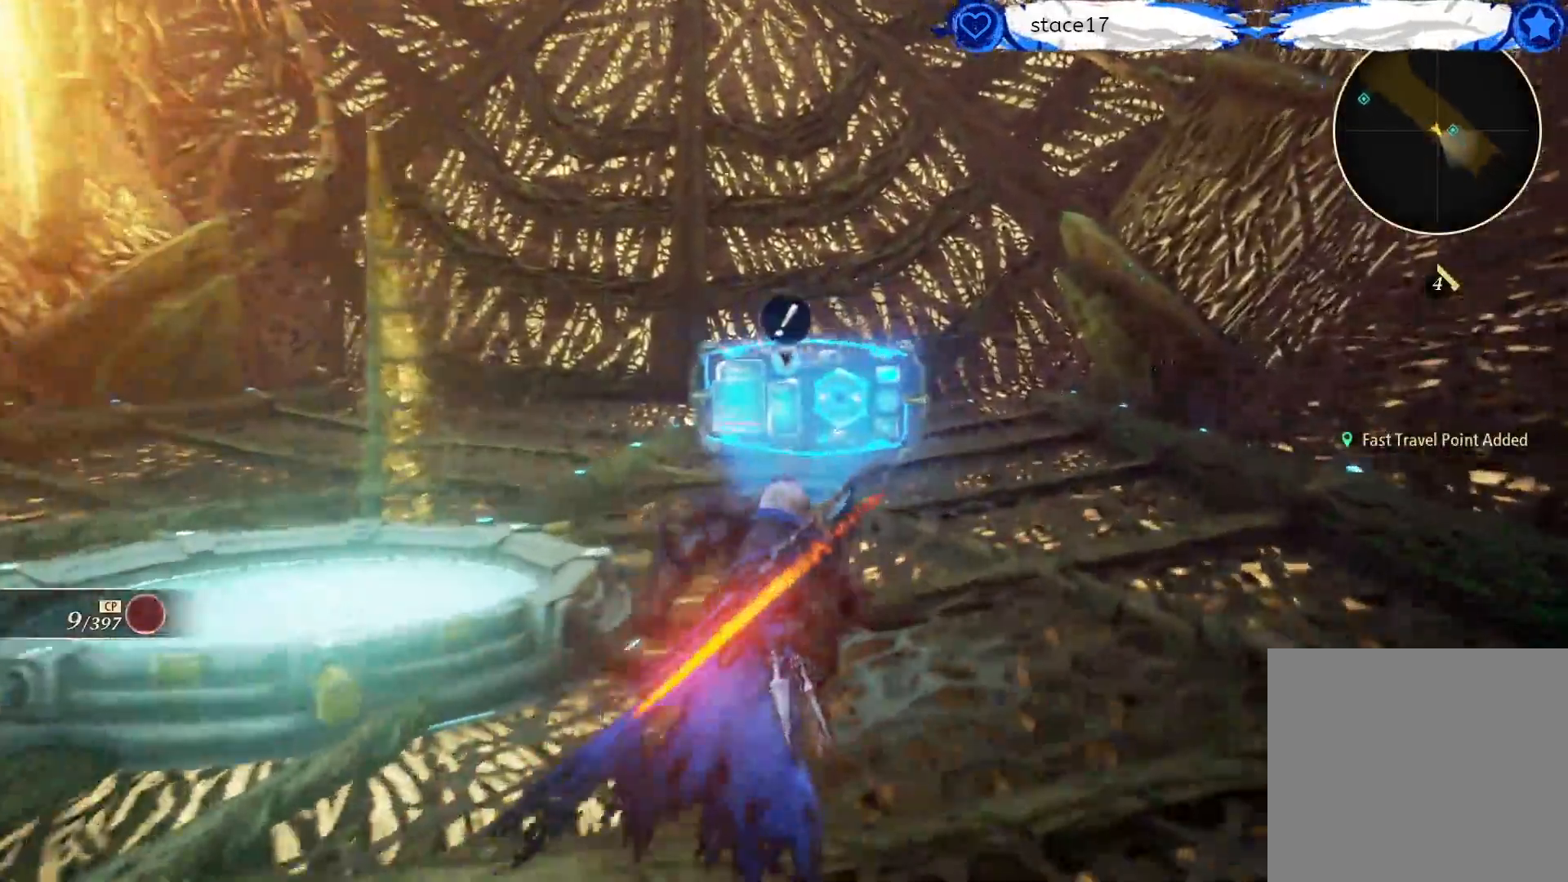
{"buttons": [], "left_stick": "center", "right_stick": "center", "events": [[100, "left_stick", "center"], [117, "A", "down"], [233, "A", "up"]]}
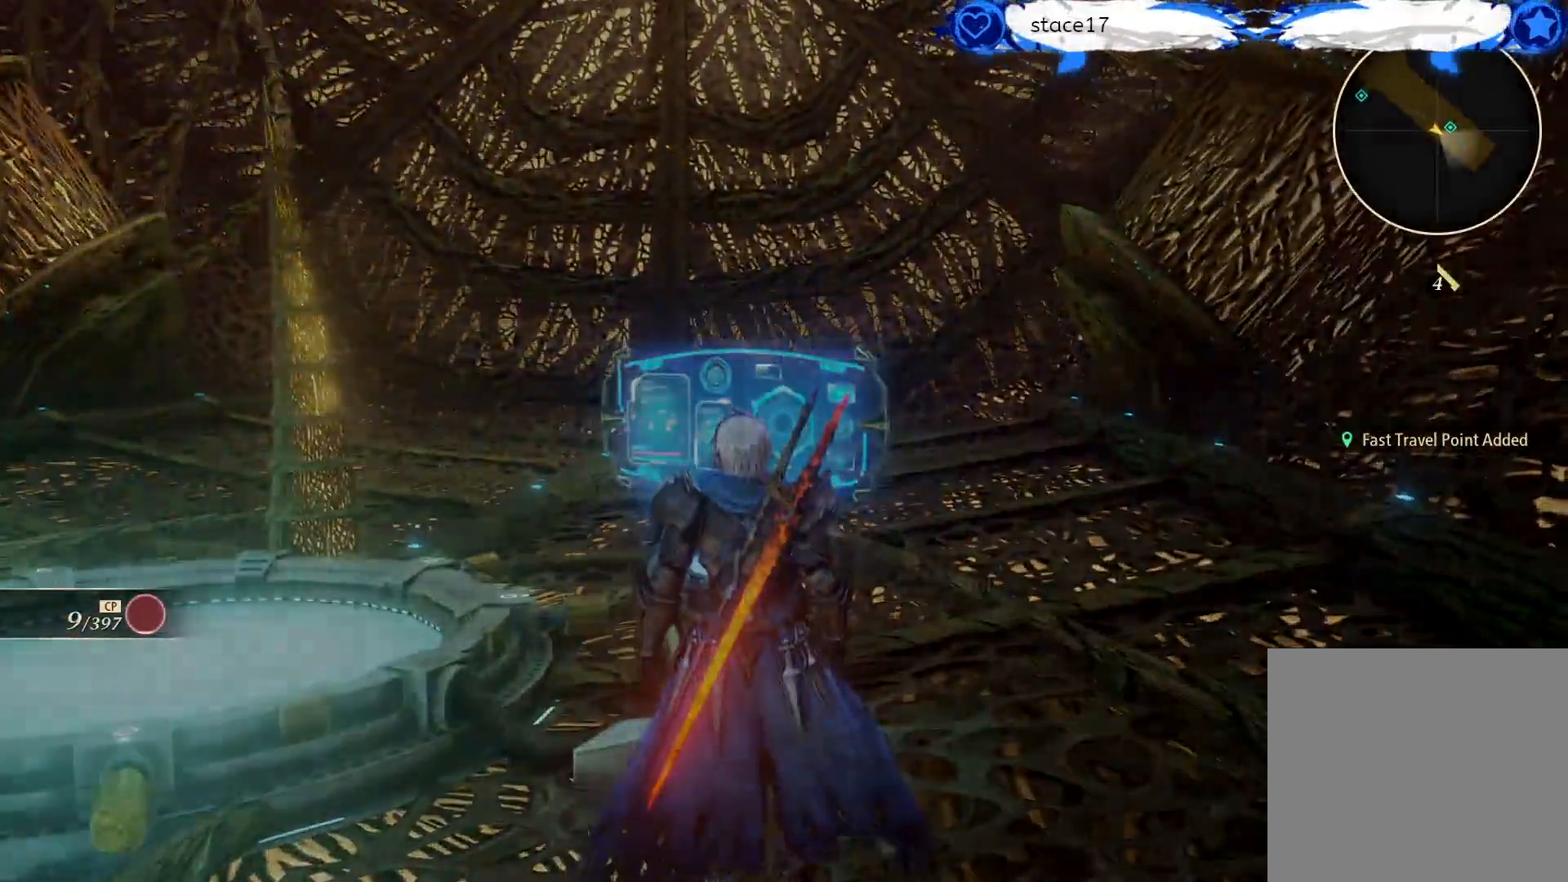
{"buttons": [], "left_stick": "center", "right_stick": "center", "events": []}
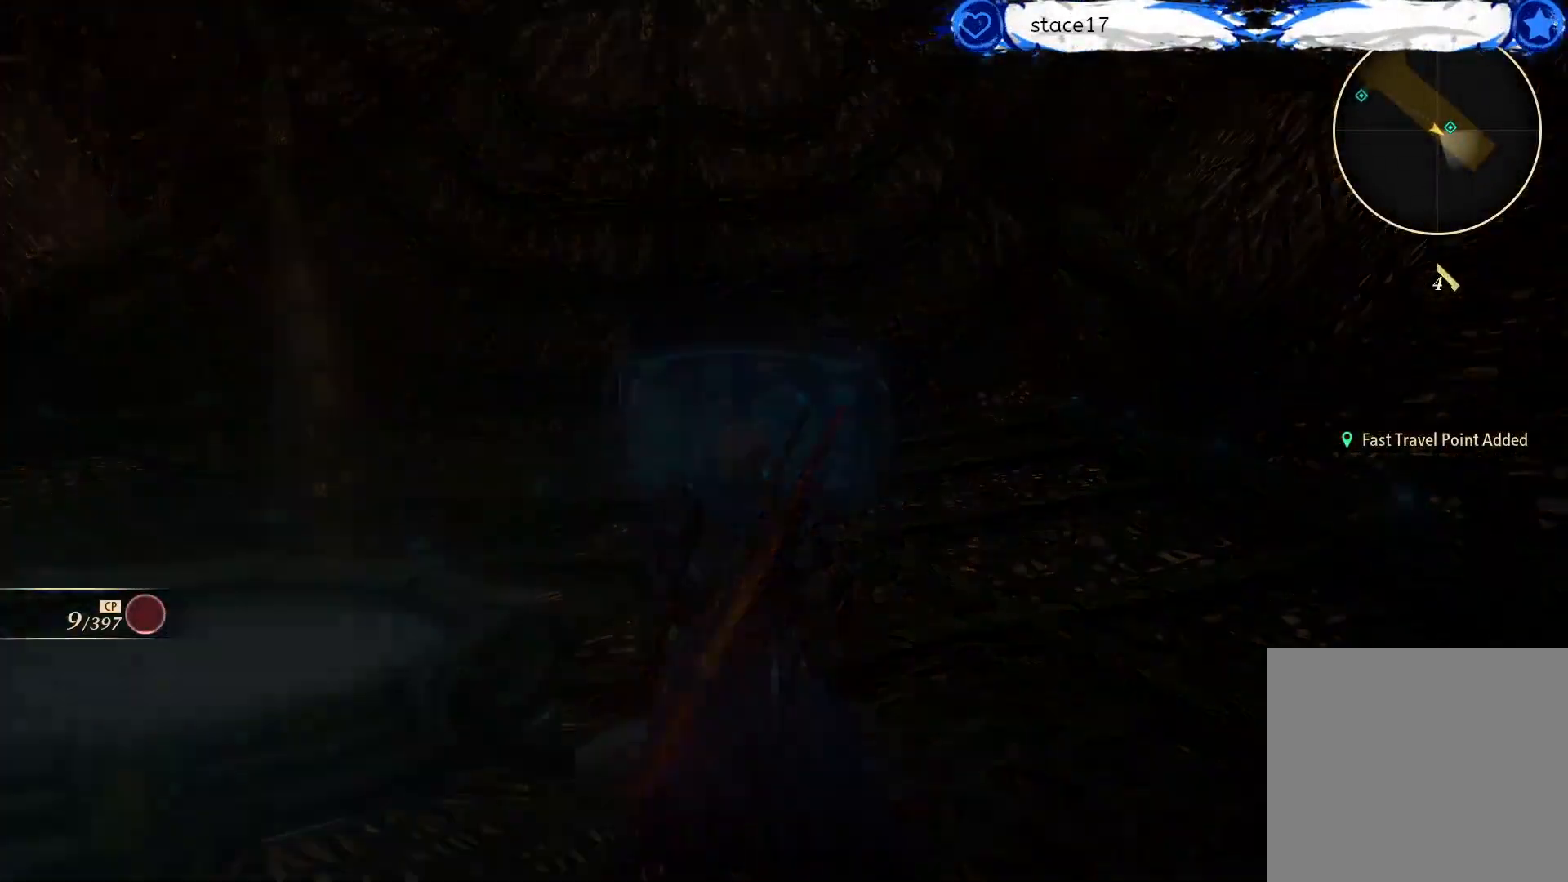
{"buttons": [], "left_stick": "center", "right_stick": "center", "events": []}
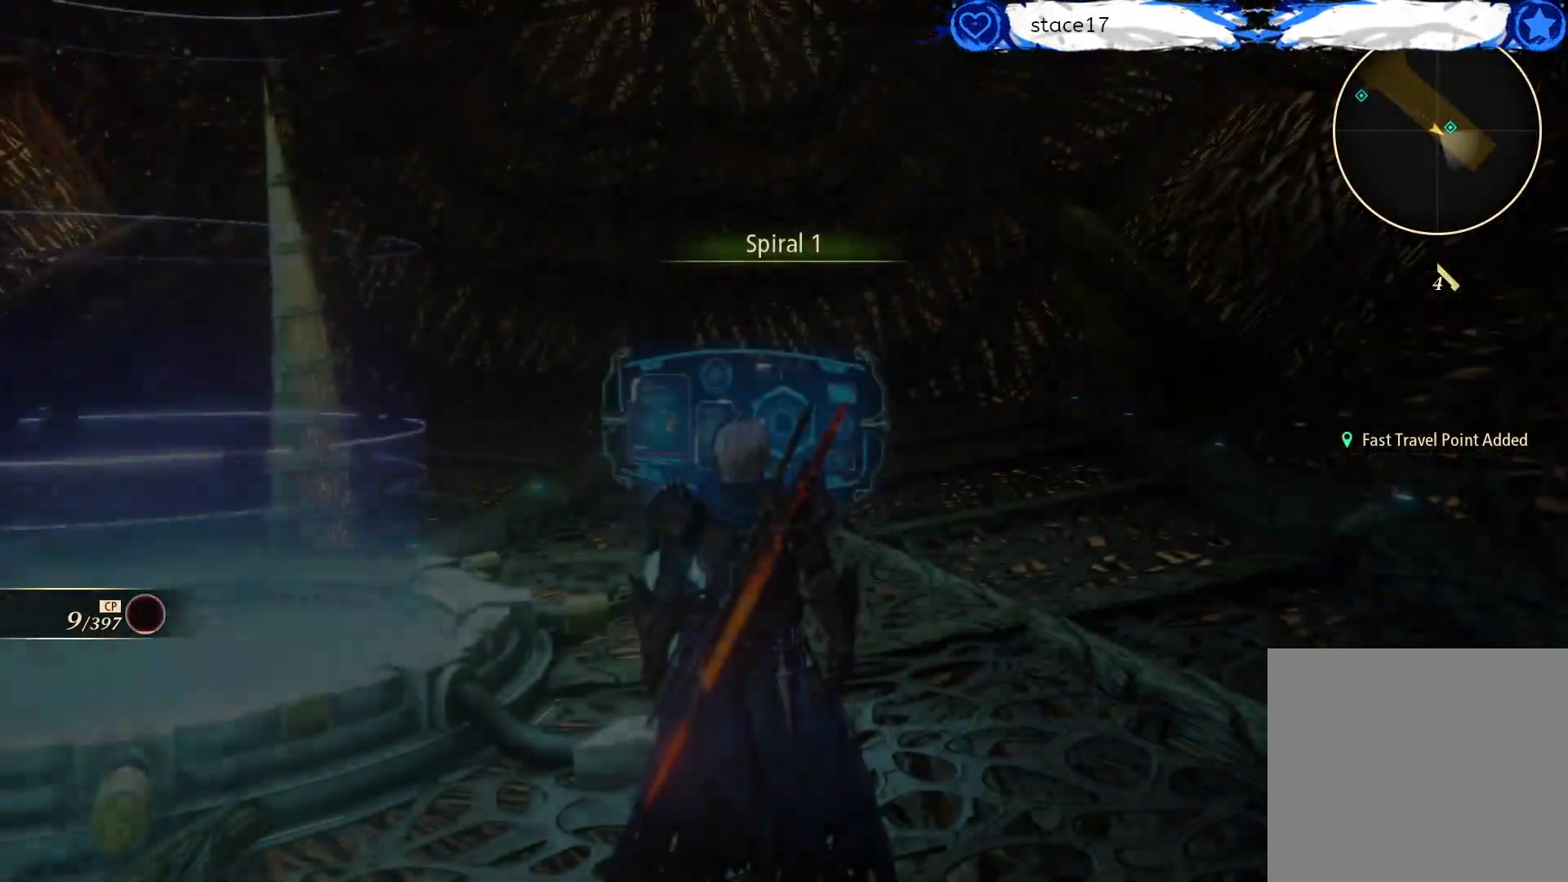
{"buttons": [], "left_stick": "center", "right_stick": "center", "events": []}
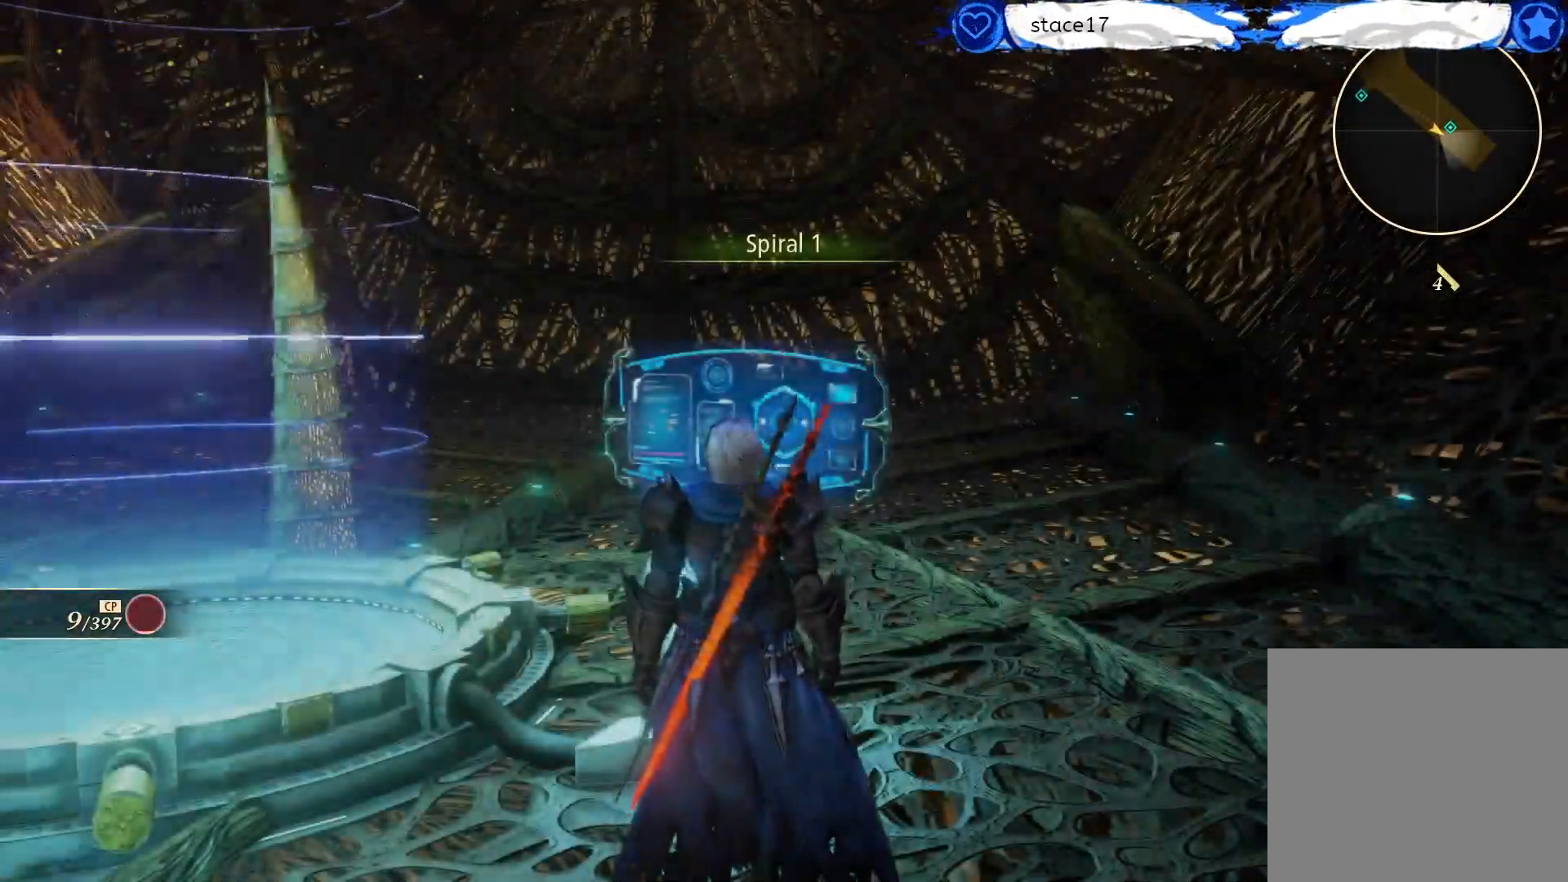
{"buttons": [], "left_stick": "center", "right_stick": "center", "events": []}
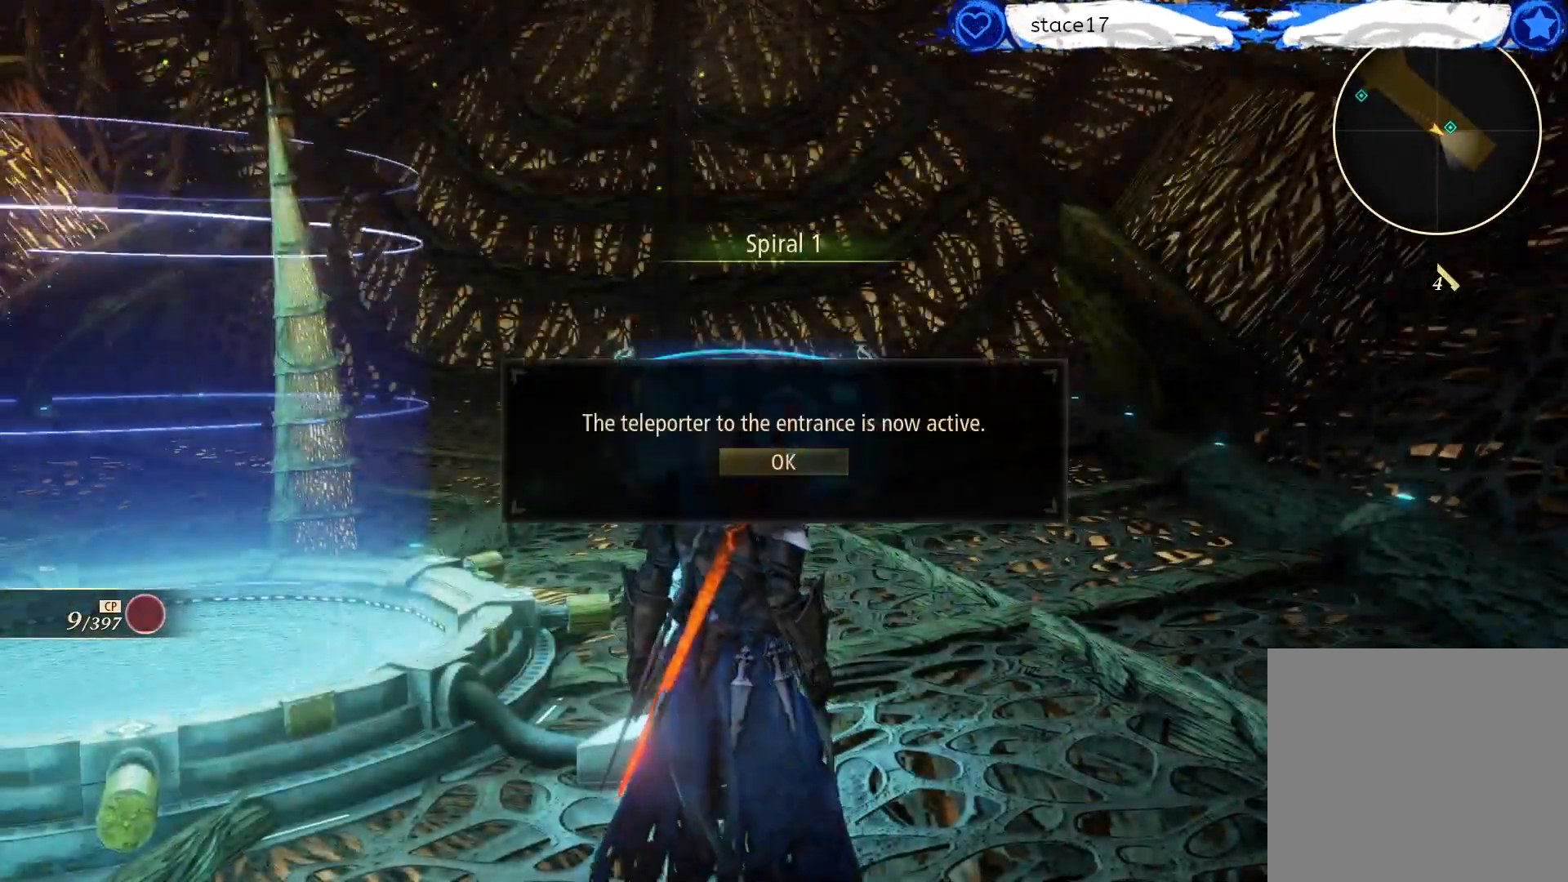
{"buttons": [], "left_stick": "left", "right_stick": "center", "events": [[217, "left_stick", "left"], [383, "A", "down"], [500, "A", "up"]]}
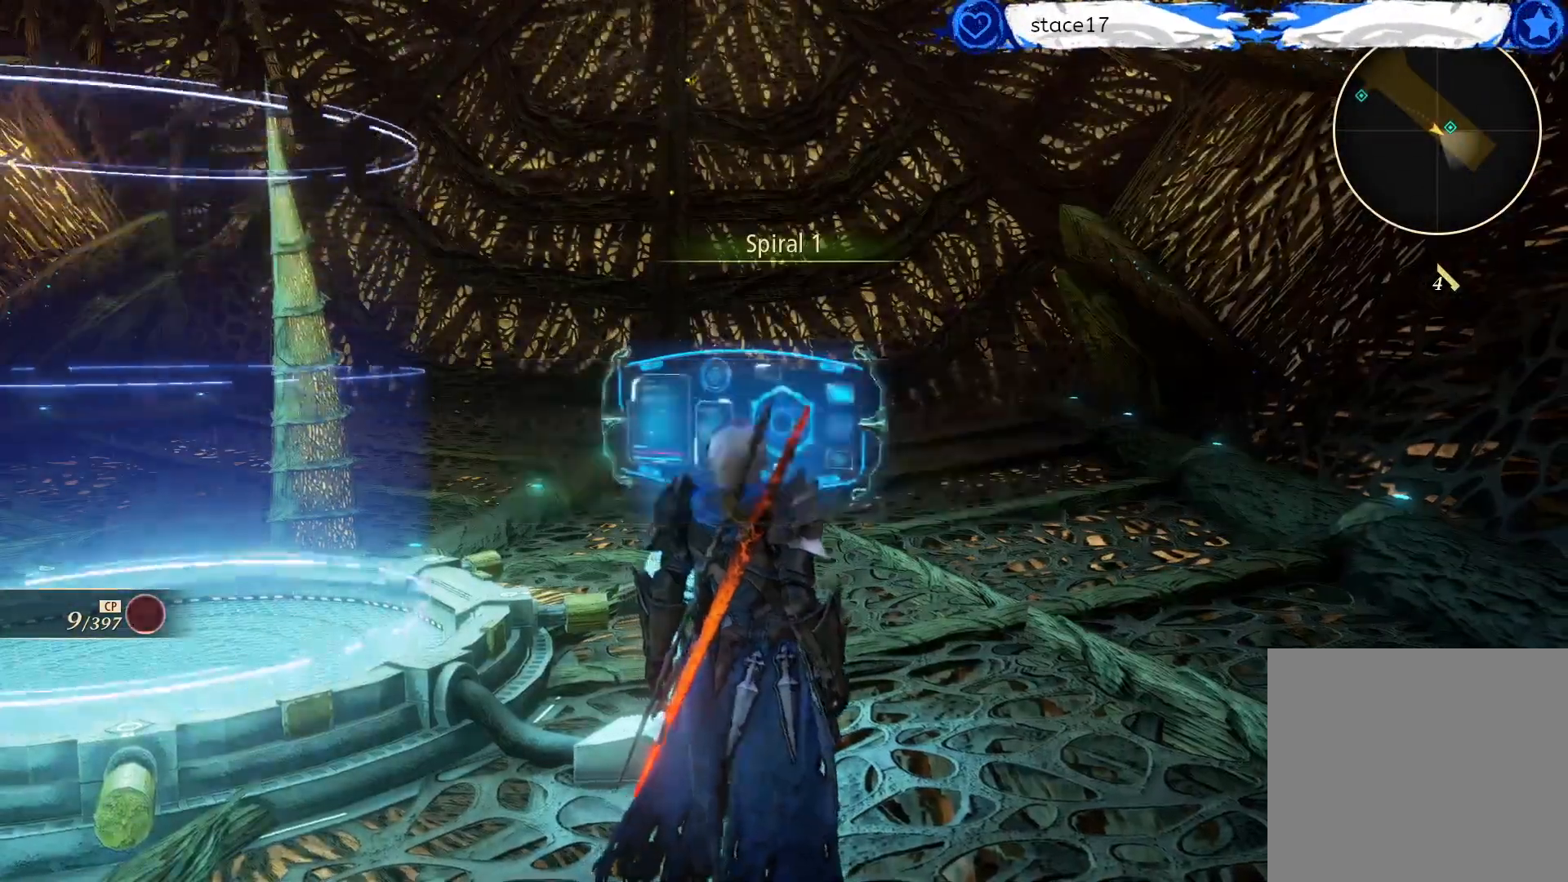
{"buttons": [], "left_stick": "down-left", "right_stick": "right", "events": [[400, "left_stick", "down-left"], [400, "right_stick", "right"]]}
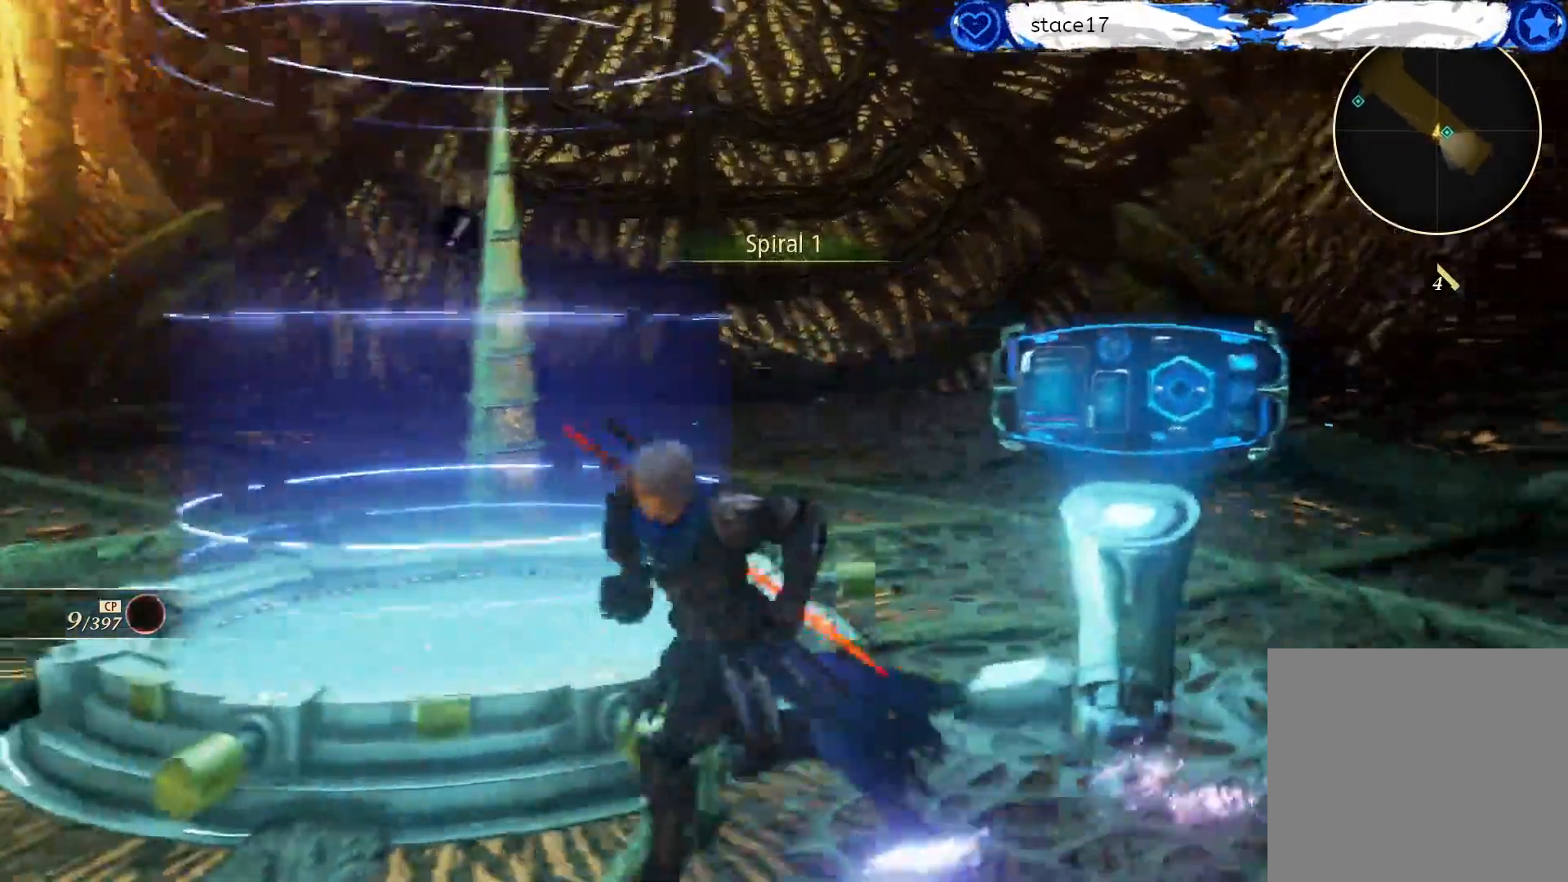
{"buttons": [], "left_stick": "up-right", "right_stick": "right", "events": [[150, "left_stick", "down-right"], [300, "left_stick", "right"], [450, "left_stick", "up-right"]]}
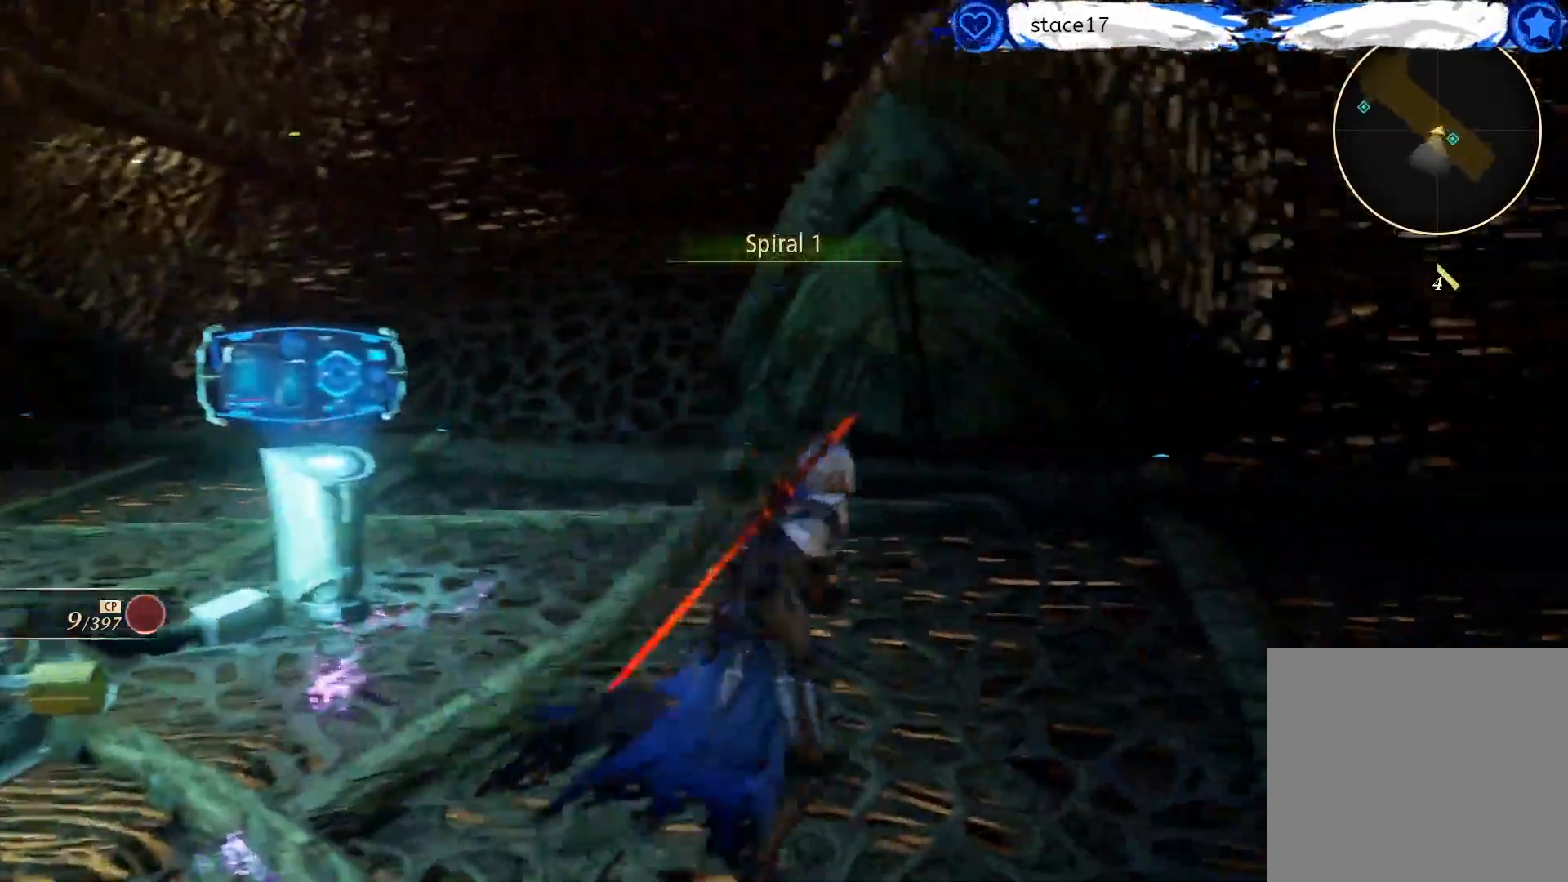
{"buttons": [], "left_stick": "up-right", "right_stick": "center", "events": [[133, "L3", "down"], [283, "L3", "up"], [450, "right_stick", "center"]]}
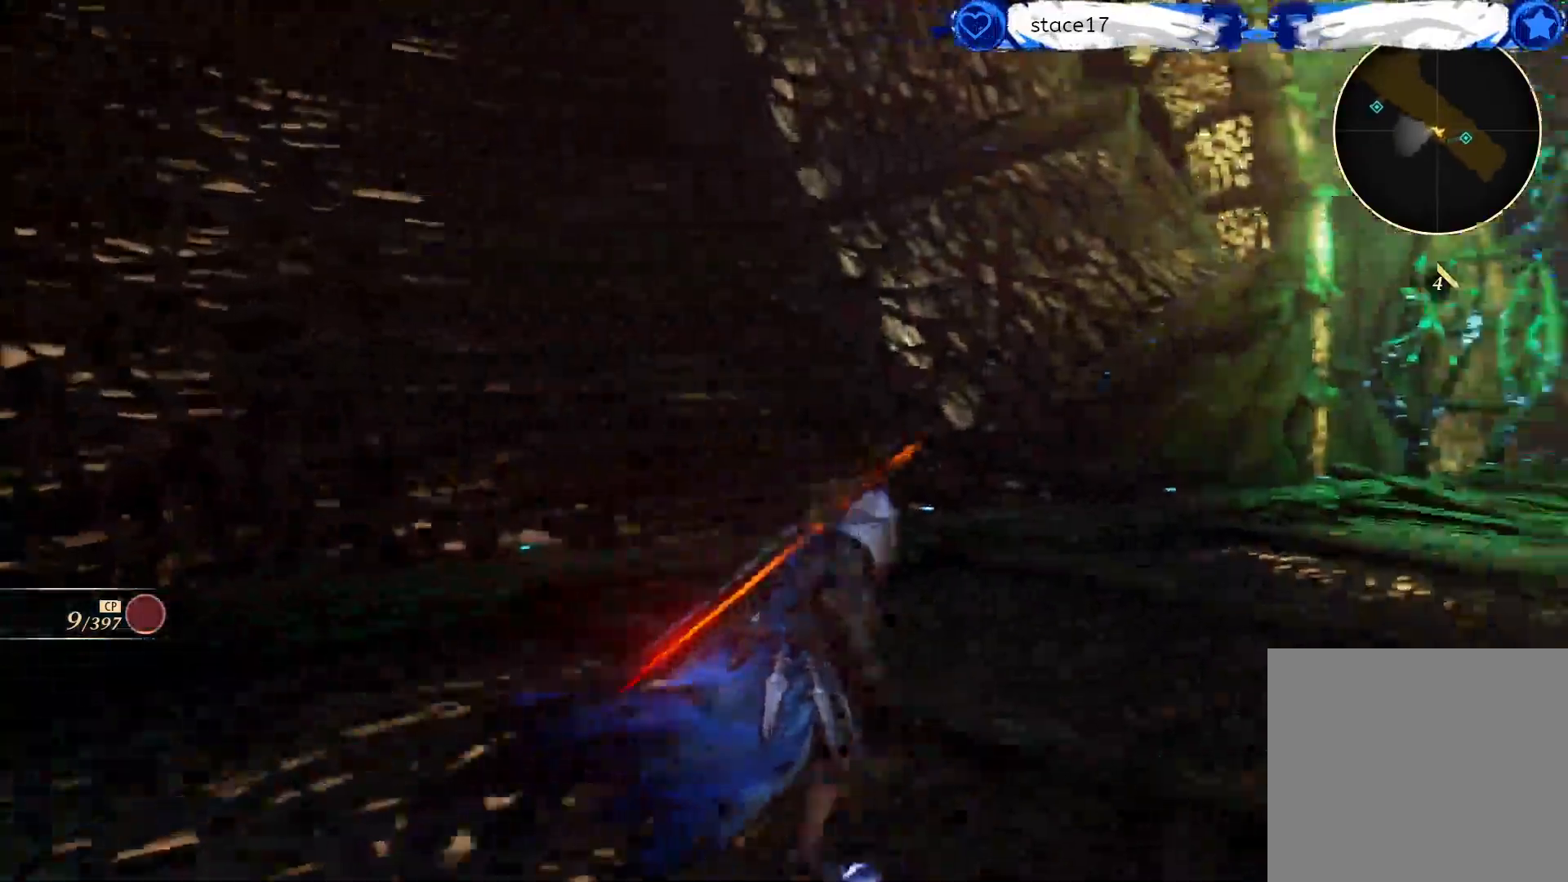
{"buttons": [], "left_stick": "up-right", "right_stick": "center"}
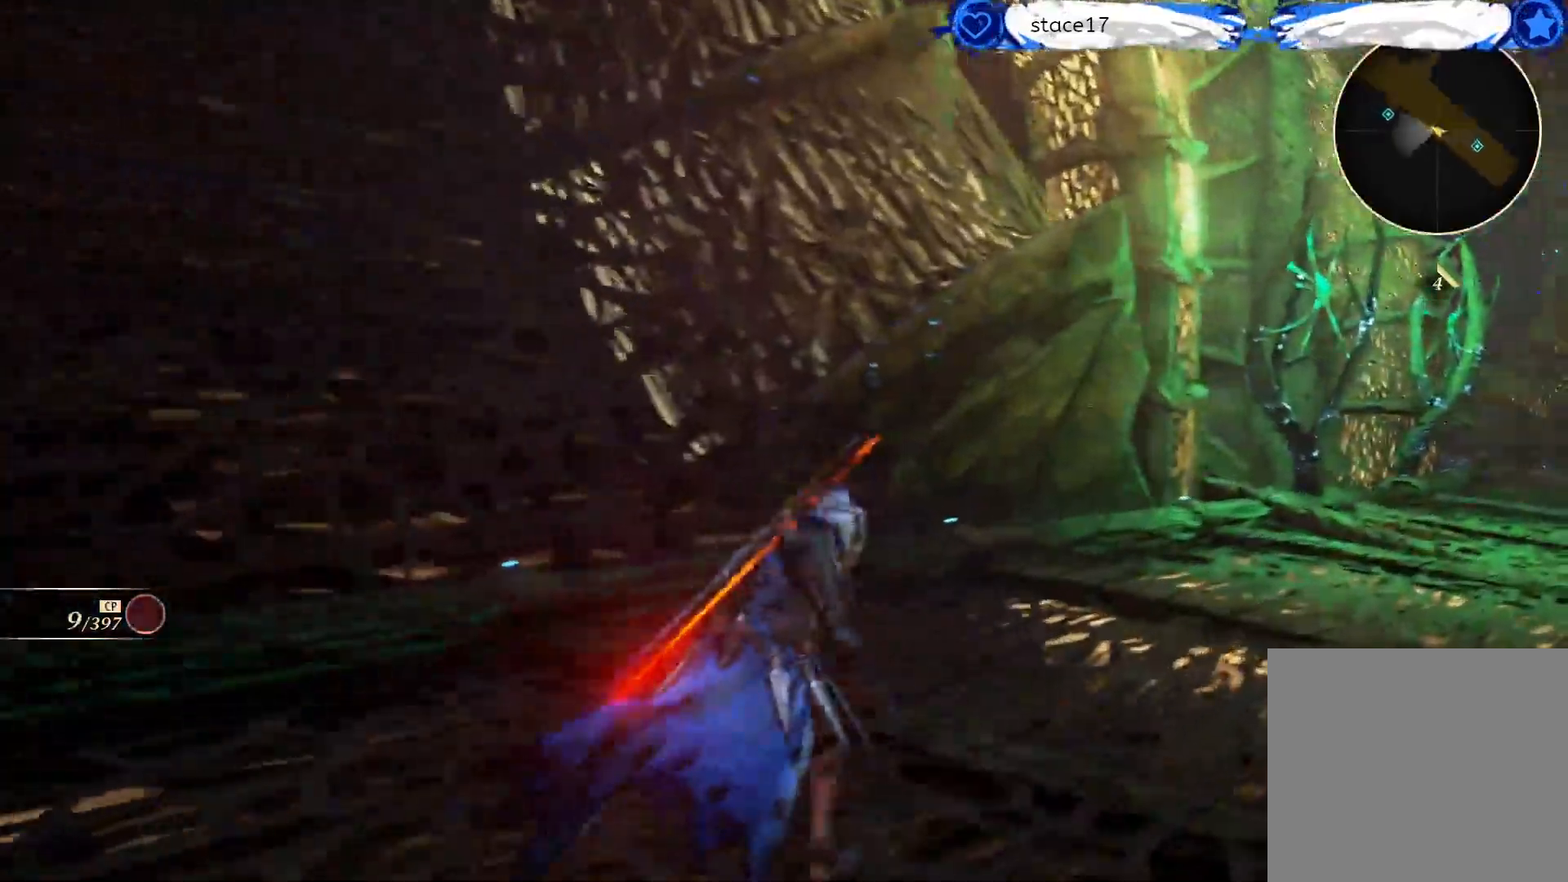
{"buttons": [], "left_stick": "up-right", "right_stick": "center", "events": []}
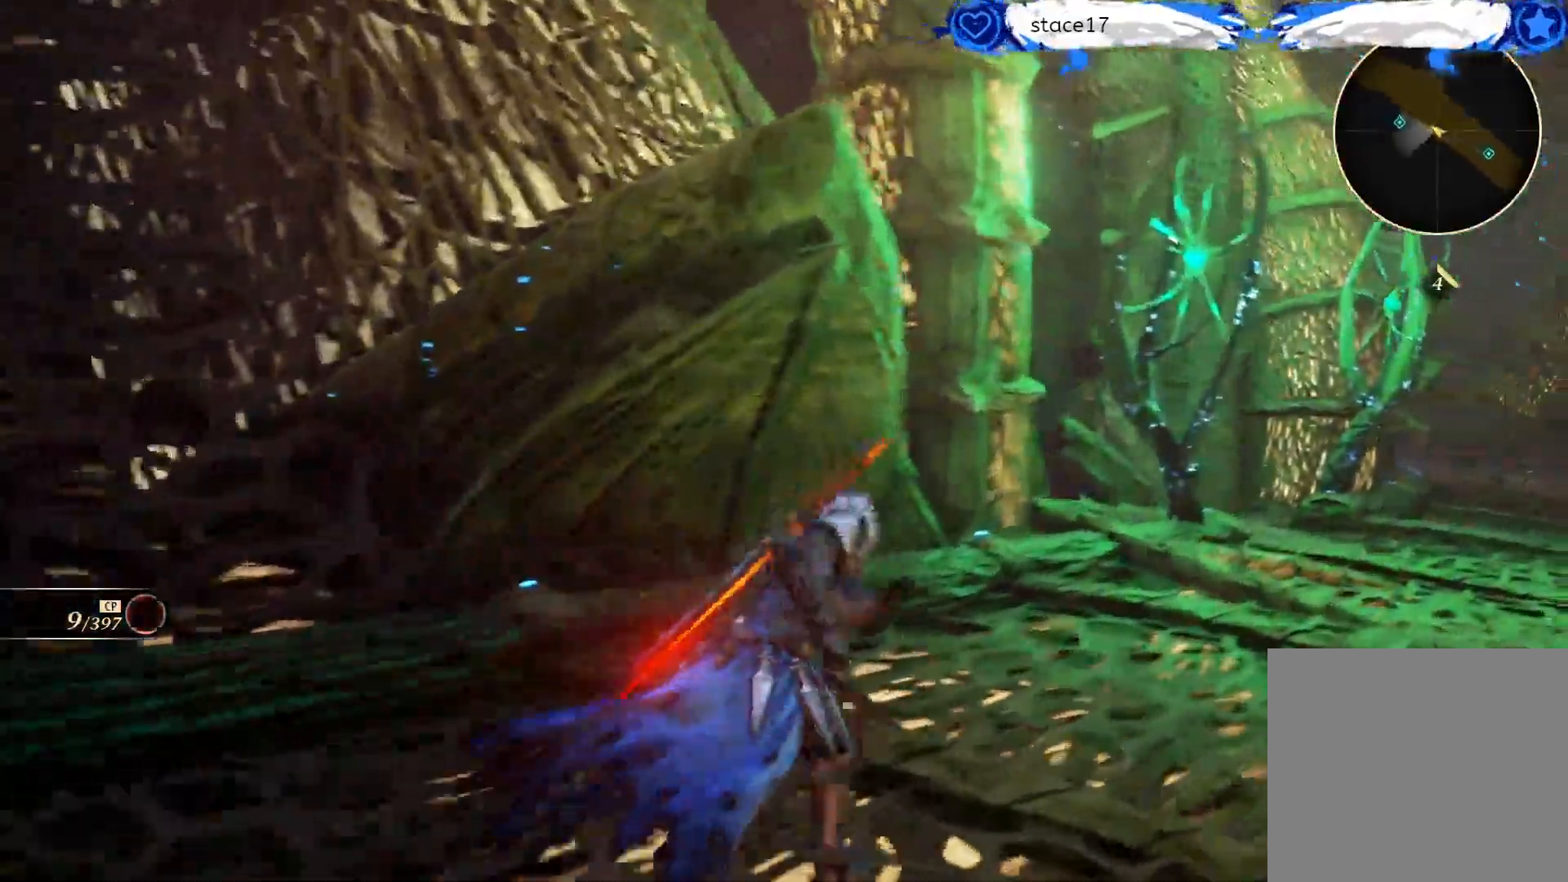
{"buttons": [], "left_stick": "up-right", "right_stick": "center", "events": []}
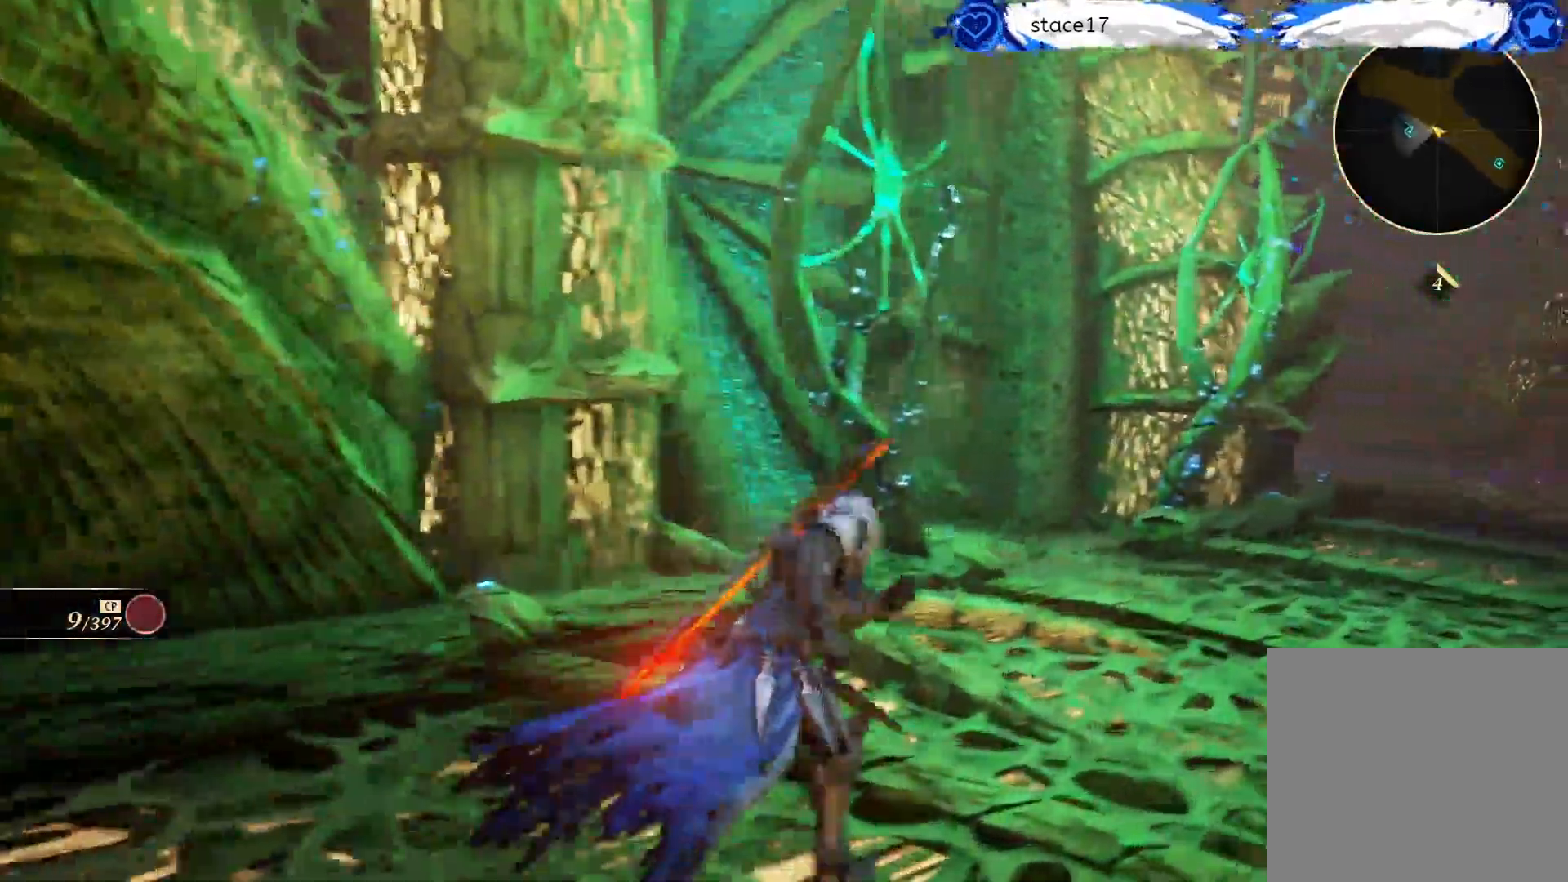
{"buttons": [], "left_stick": "up-right", "right_stick": "left", "events": [[333, "right_stick", "left"]]}
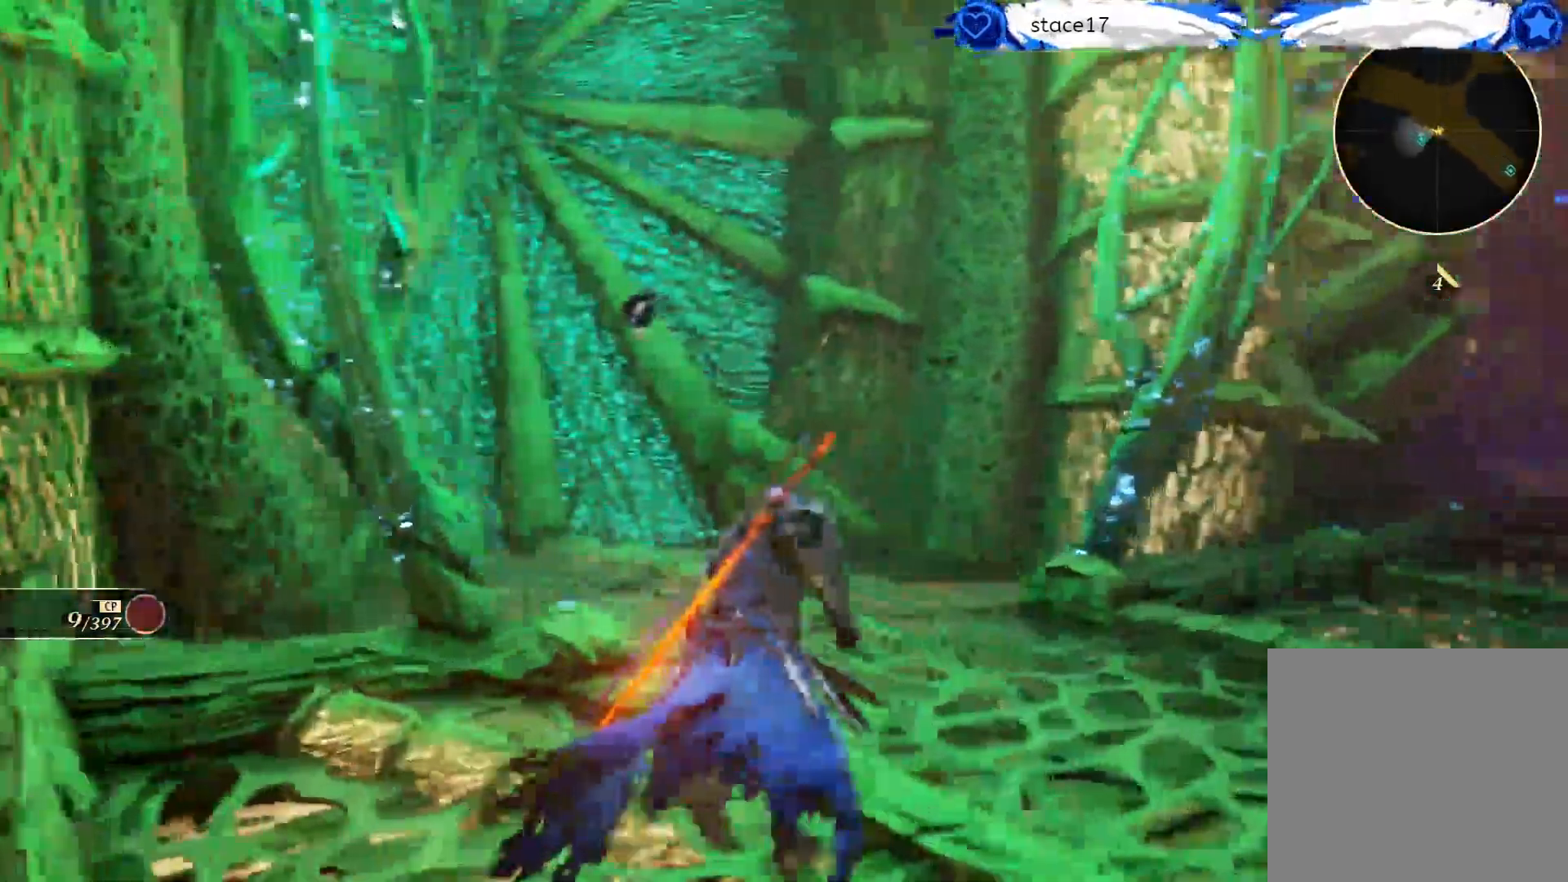
{"buttons": [], "left_stick": "right", "right_stick": "right", "events": [[33, "left_stick", "up"], [33, "right_stick", "center"], [300, "left_stick", "right"], [333, "right_stick", "right"]]}
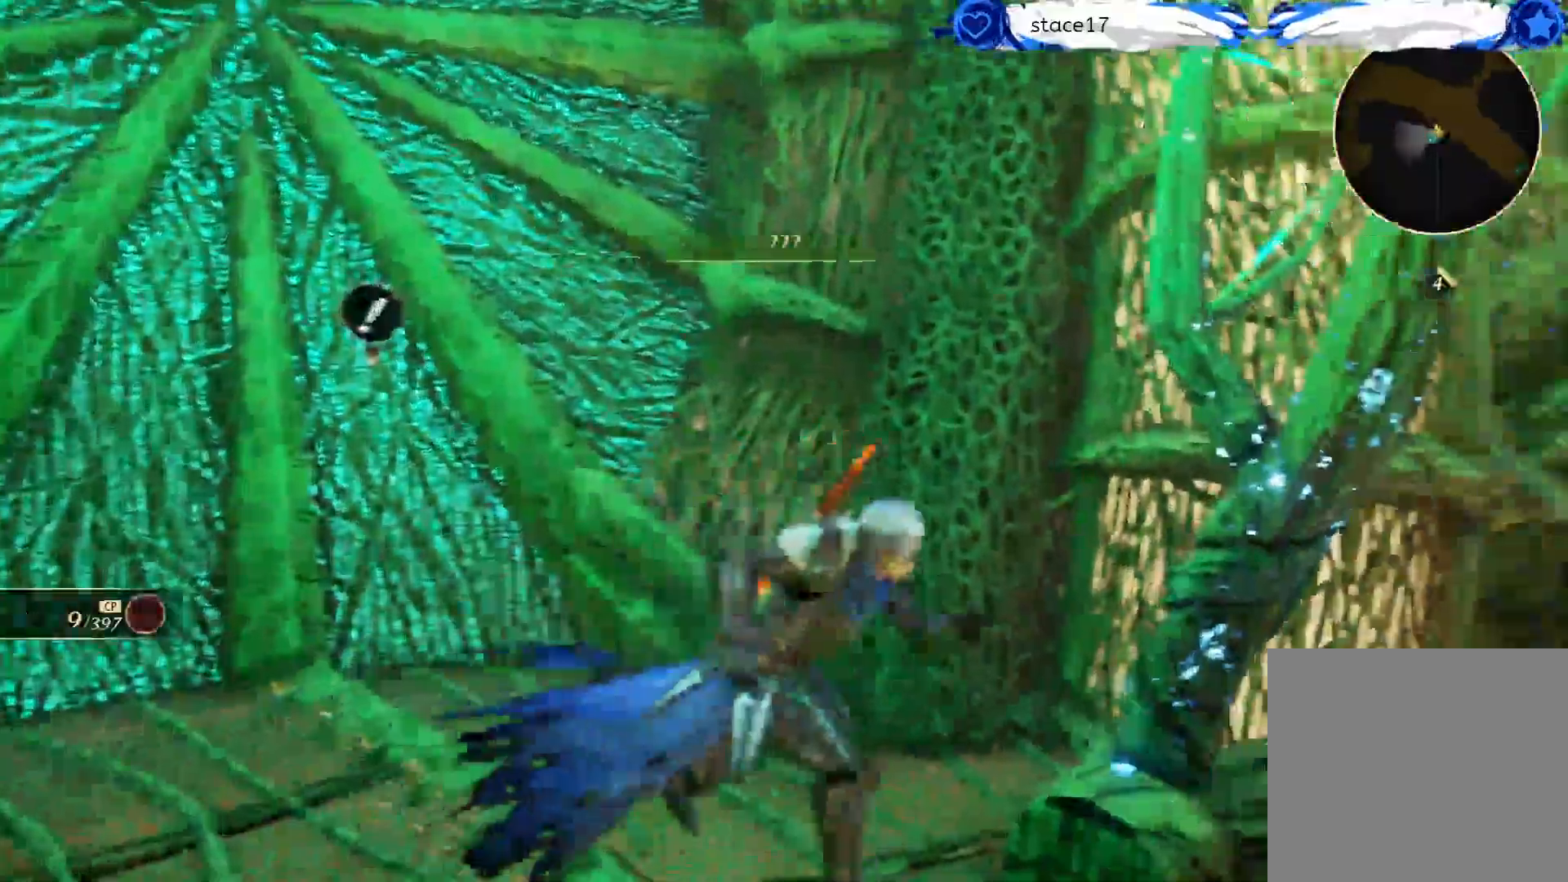
{"buttons": [], "left_stick": "up-right", "right_stick": "right", "events": [[500, "left_stick", "up-right"]]}
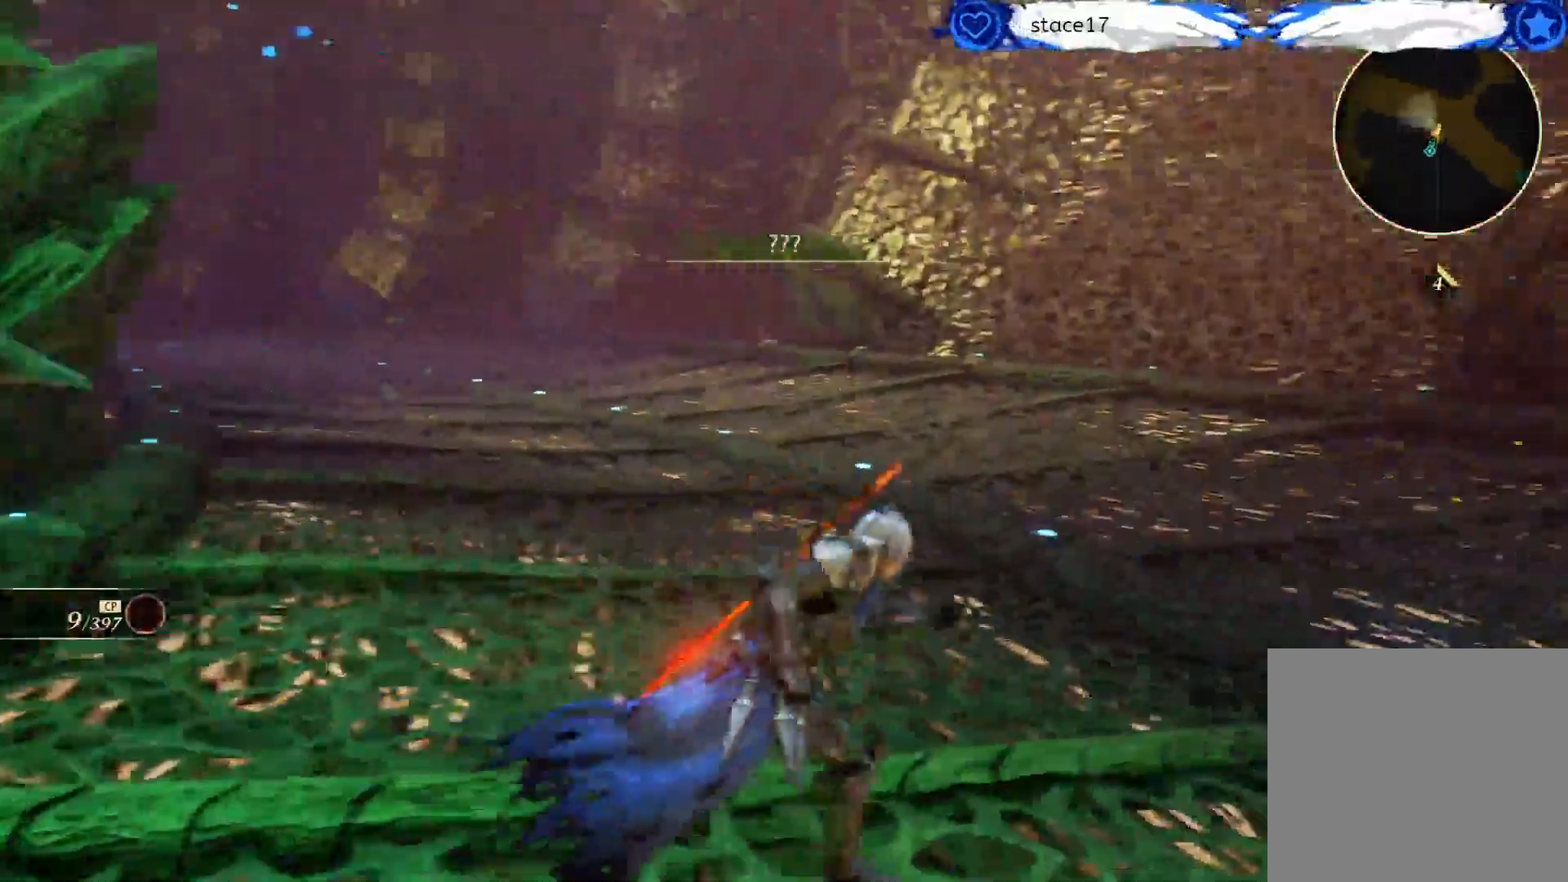
{"buttons": [], "left_stick": "up-right", "right_stick": "up-right", "events": [[417, "right_stick", "up-right"]]}
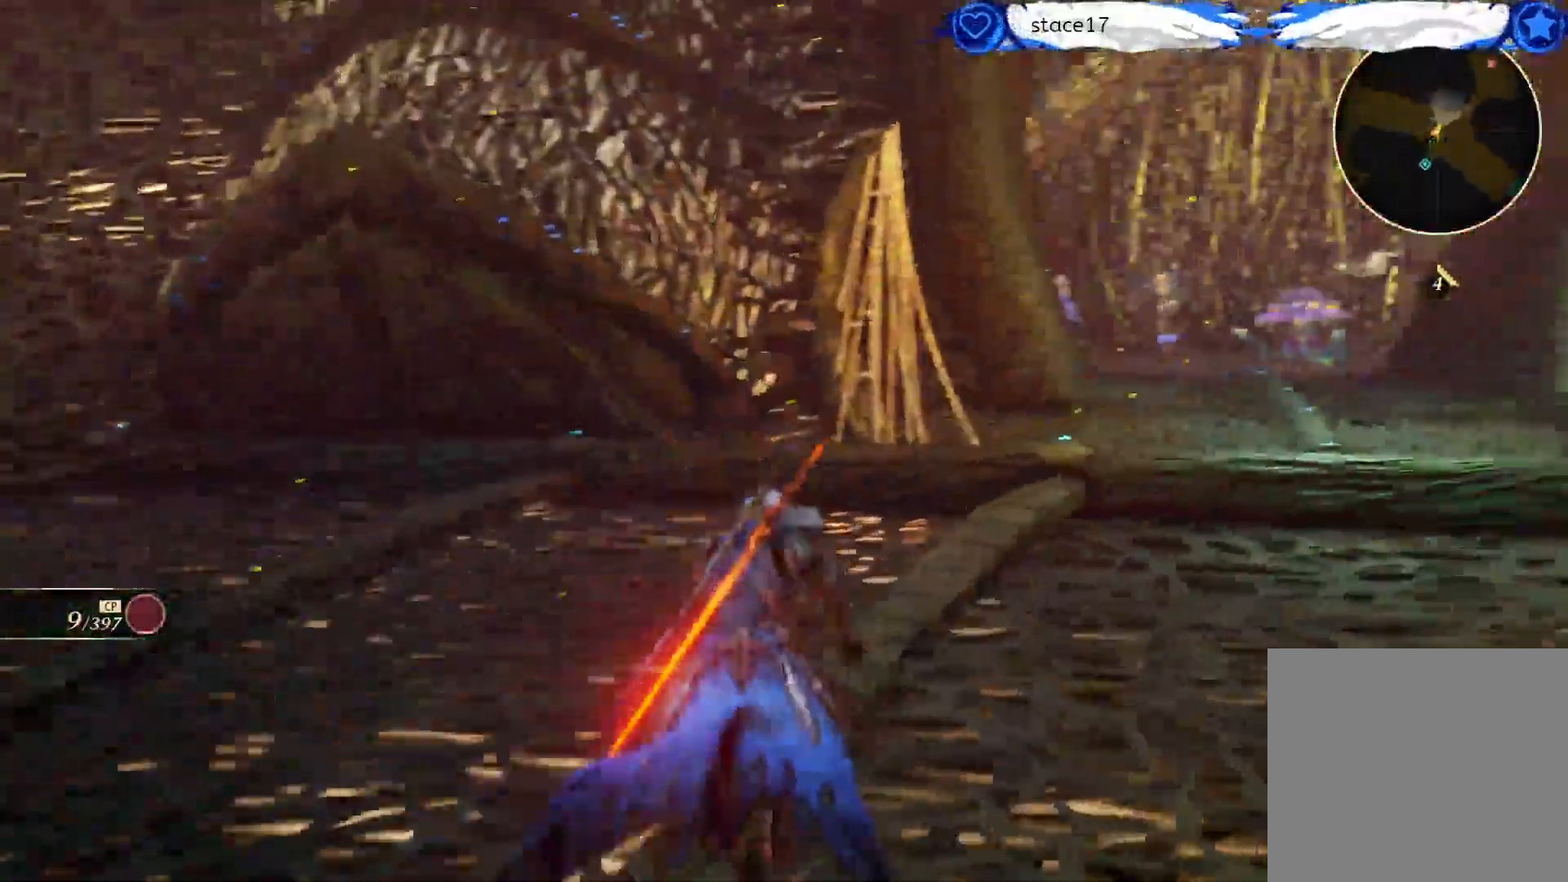
{"buttons": ["L3"], "left_stick": "up-right", "right_stick": "center", "events": [[17, "L3", "down"], [17, "left_stick", "up"], [17, "right_stick", "center"], [167, "left_stick", "up-right"], [183, "L3", "up"], [400, "right_stick", "down-right"], [467, "L3", "down"], [500, "right_stick", "center"]]}
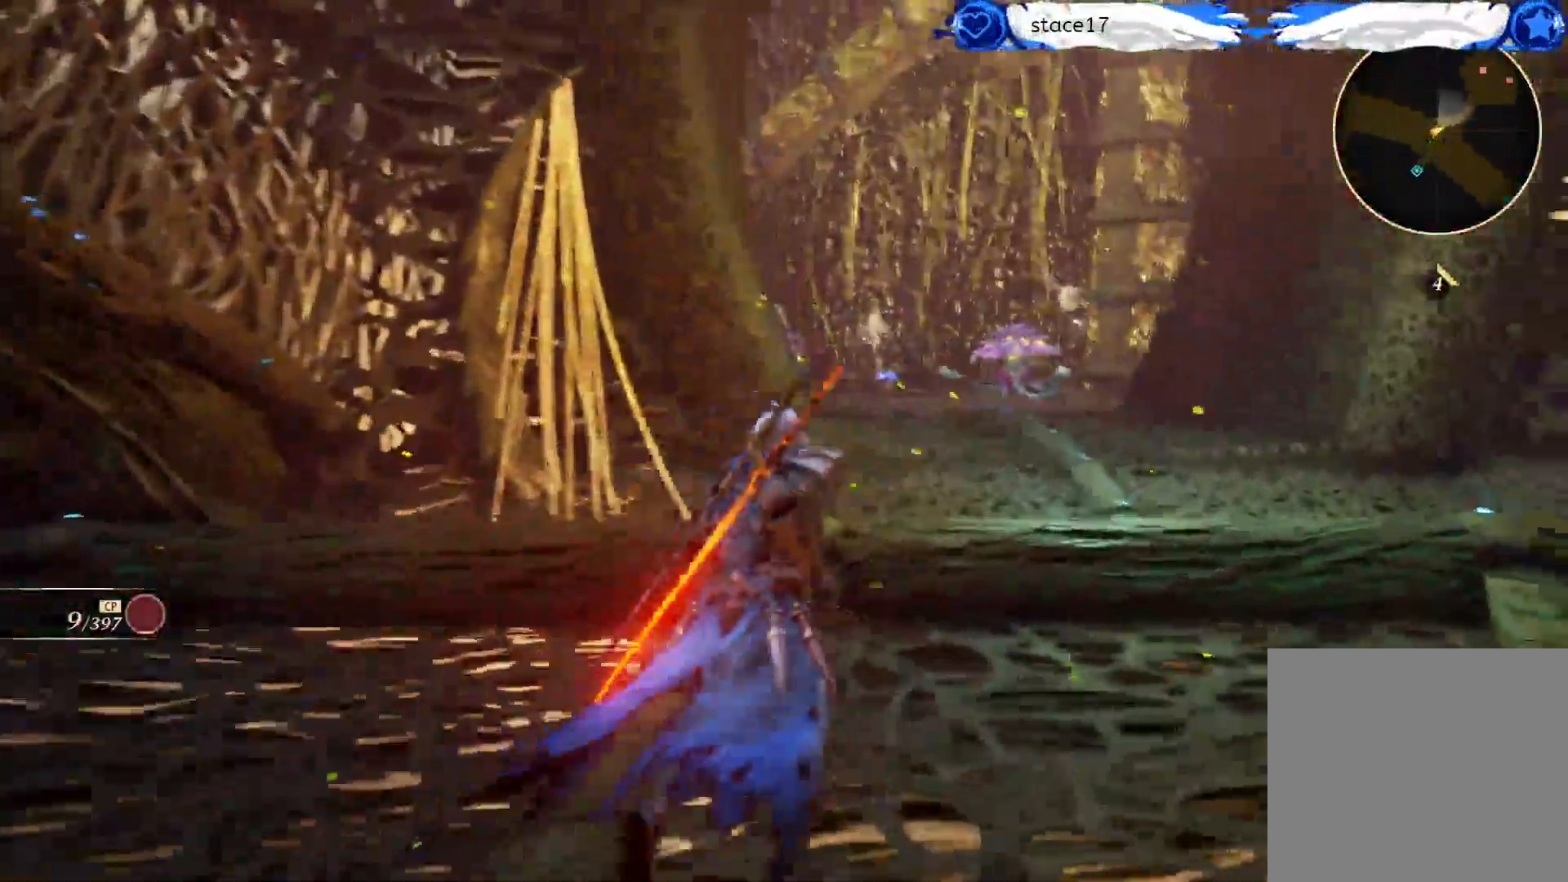
{"buttons": [], "left_stick": "up", "right_stick": "down", "events": [[150, "L3", "up"], [150, "left_stick", "up"], [417, "right_stick", "down"]]}
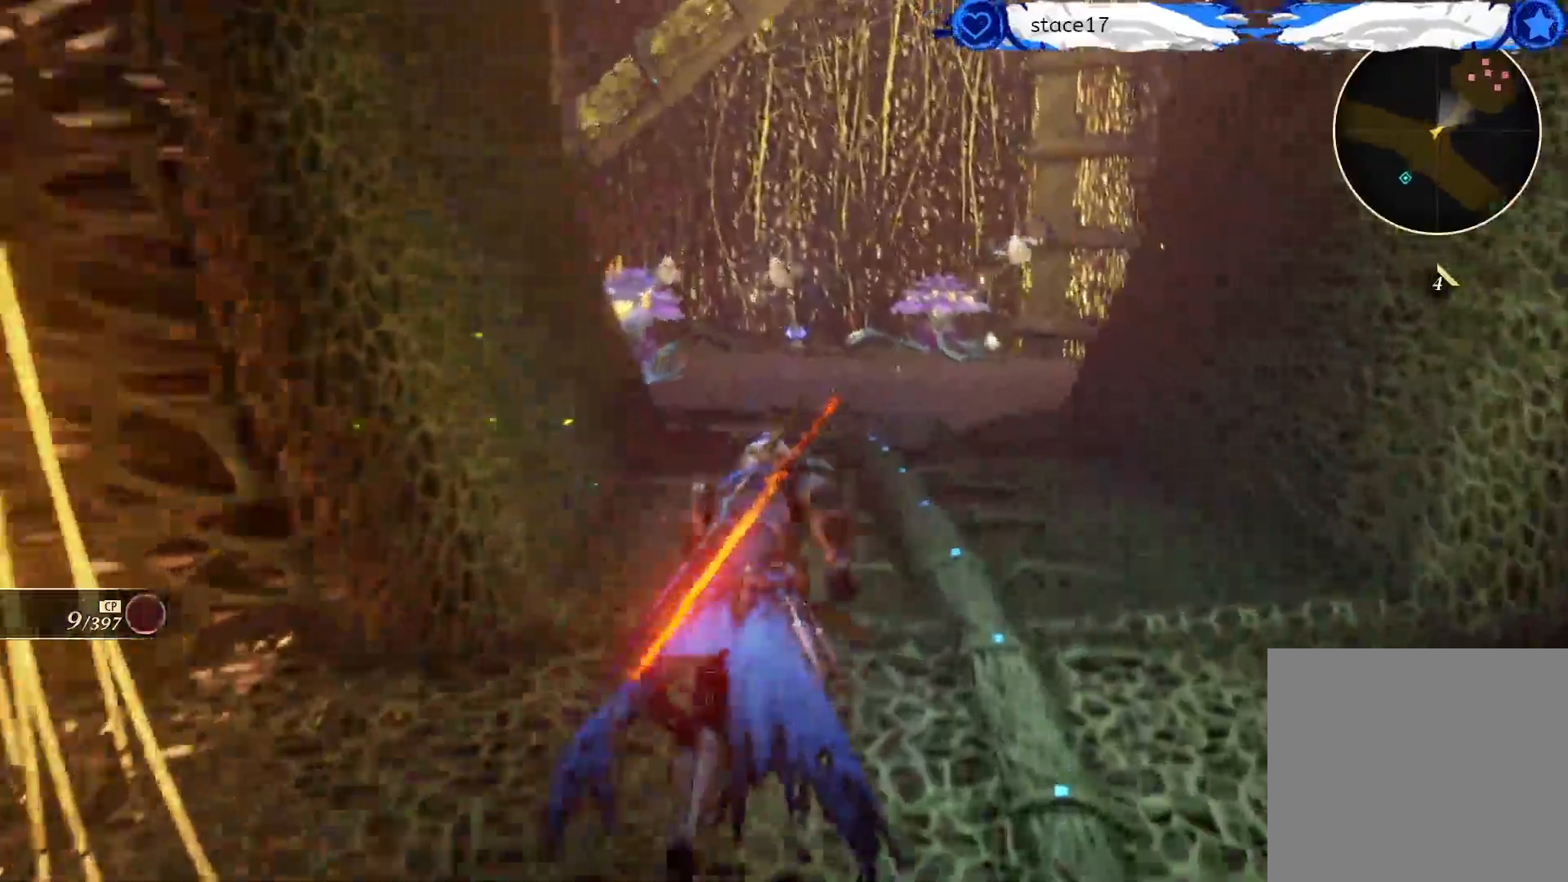
{"buttons": [], "left_stick": "up", "right_stick": "center", "events": [[17, "right_stick", "down-right"], [133, "right_stick", "center"]]}
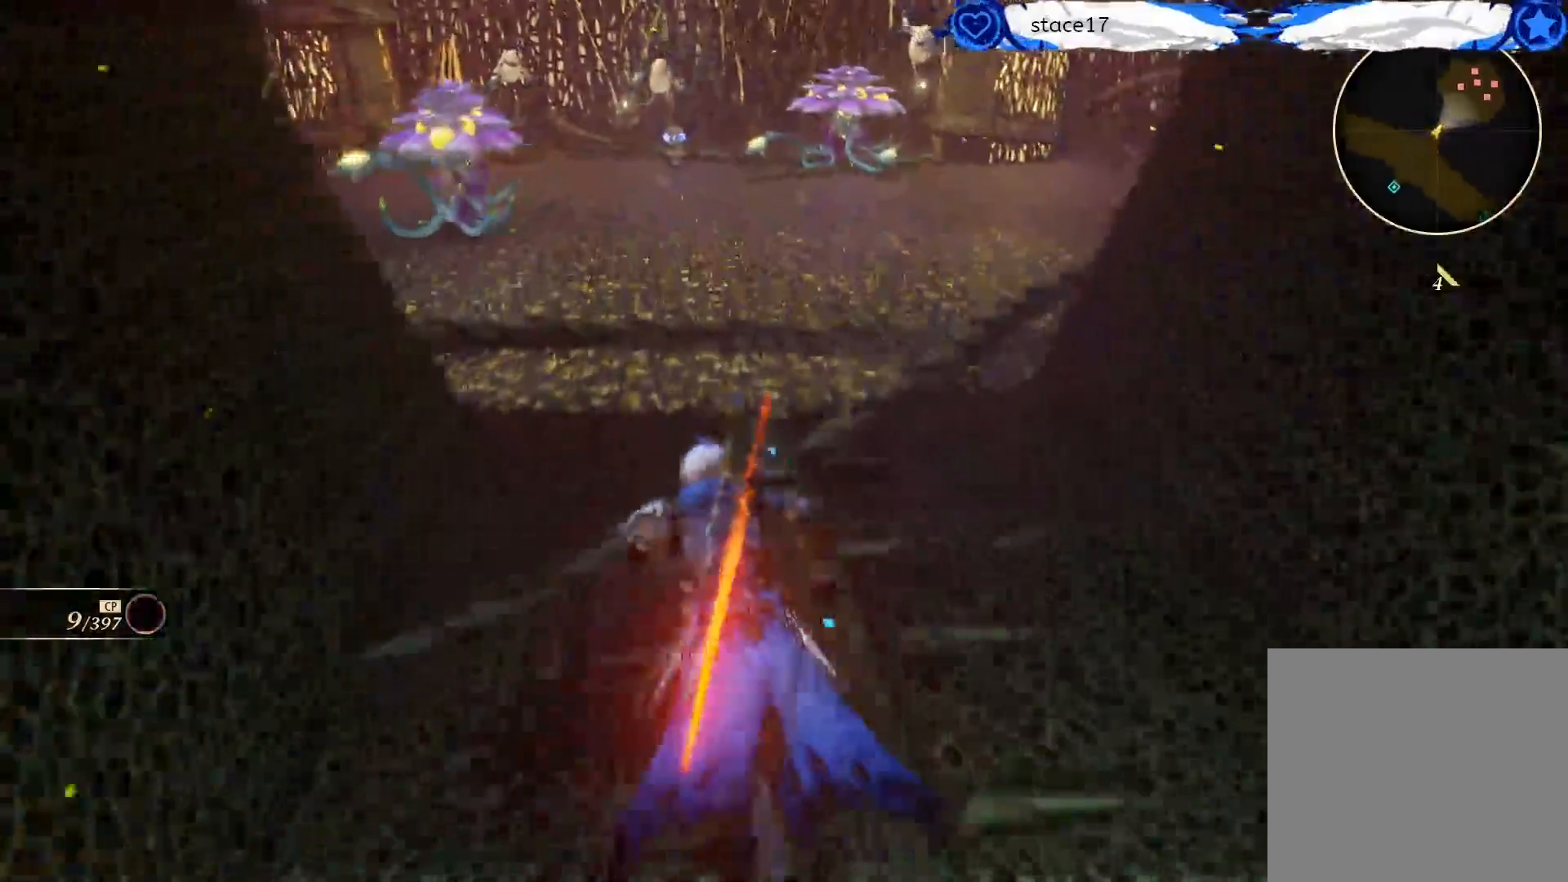
{"buttons": [], "left_stick": "up", "right_stick": "center", "events": []}